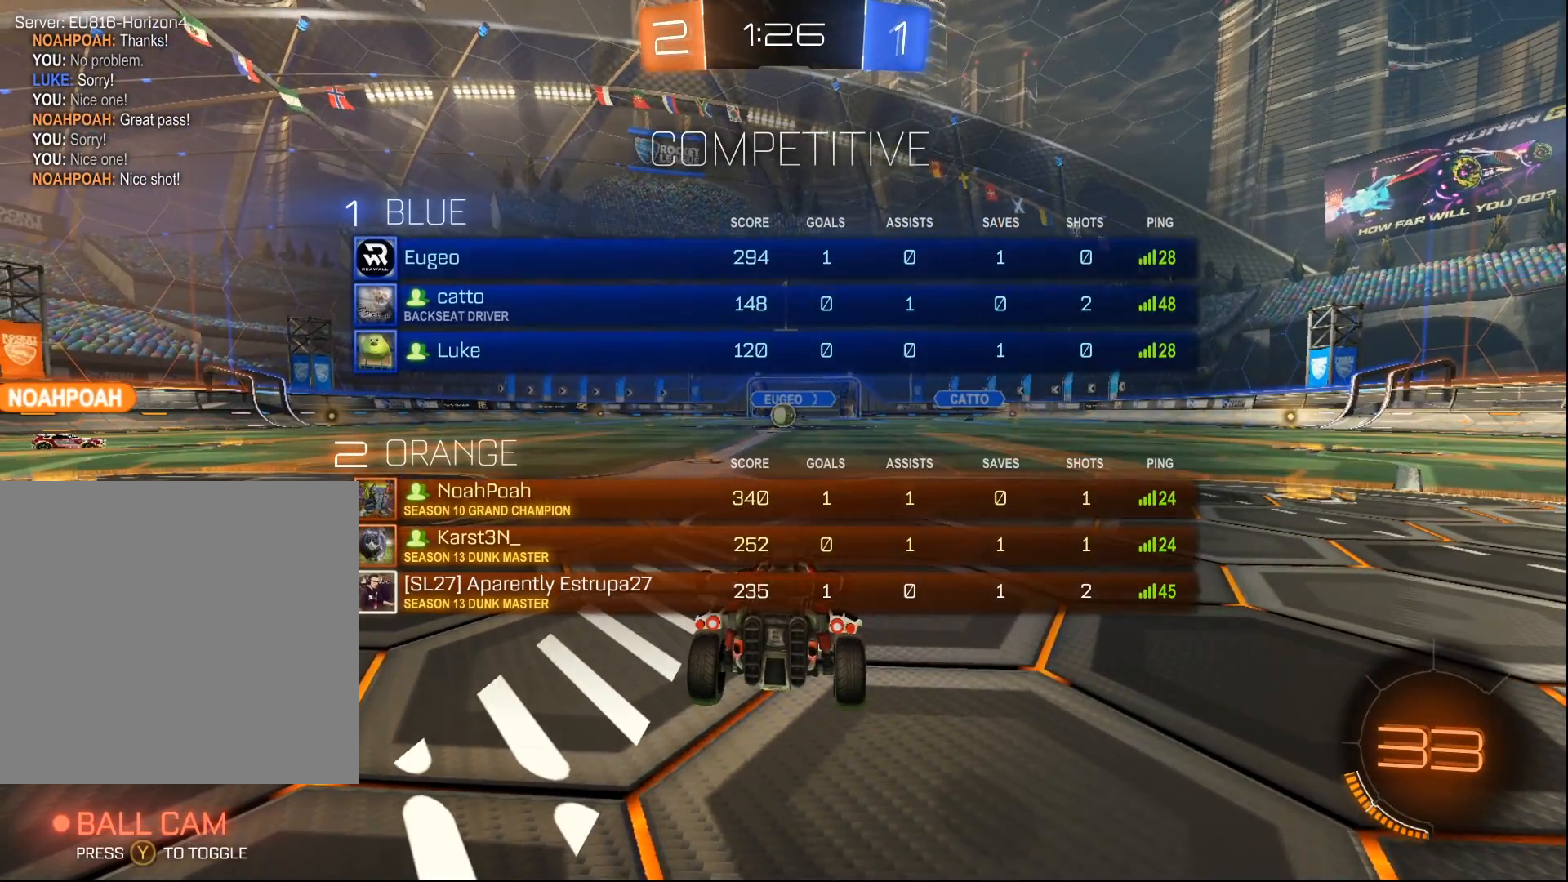
Gameplay with a controller (Xbox layout); each line is a JSON object with the inputs held at the frame after it. "events" lists button and stick changes between this image and that frame as [ms after this image, input, new state], when the widget could be followed in between.
{"buttons": ["R2"], "left_stick": "center", "right_stick": "center", "events": [[217, "left_stick", "left"], [300, "B", "up"], [400, "left_stick", "center"]]}
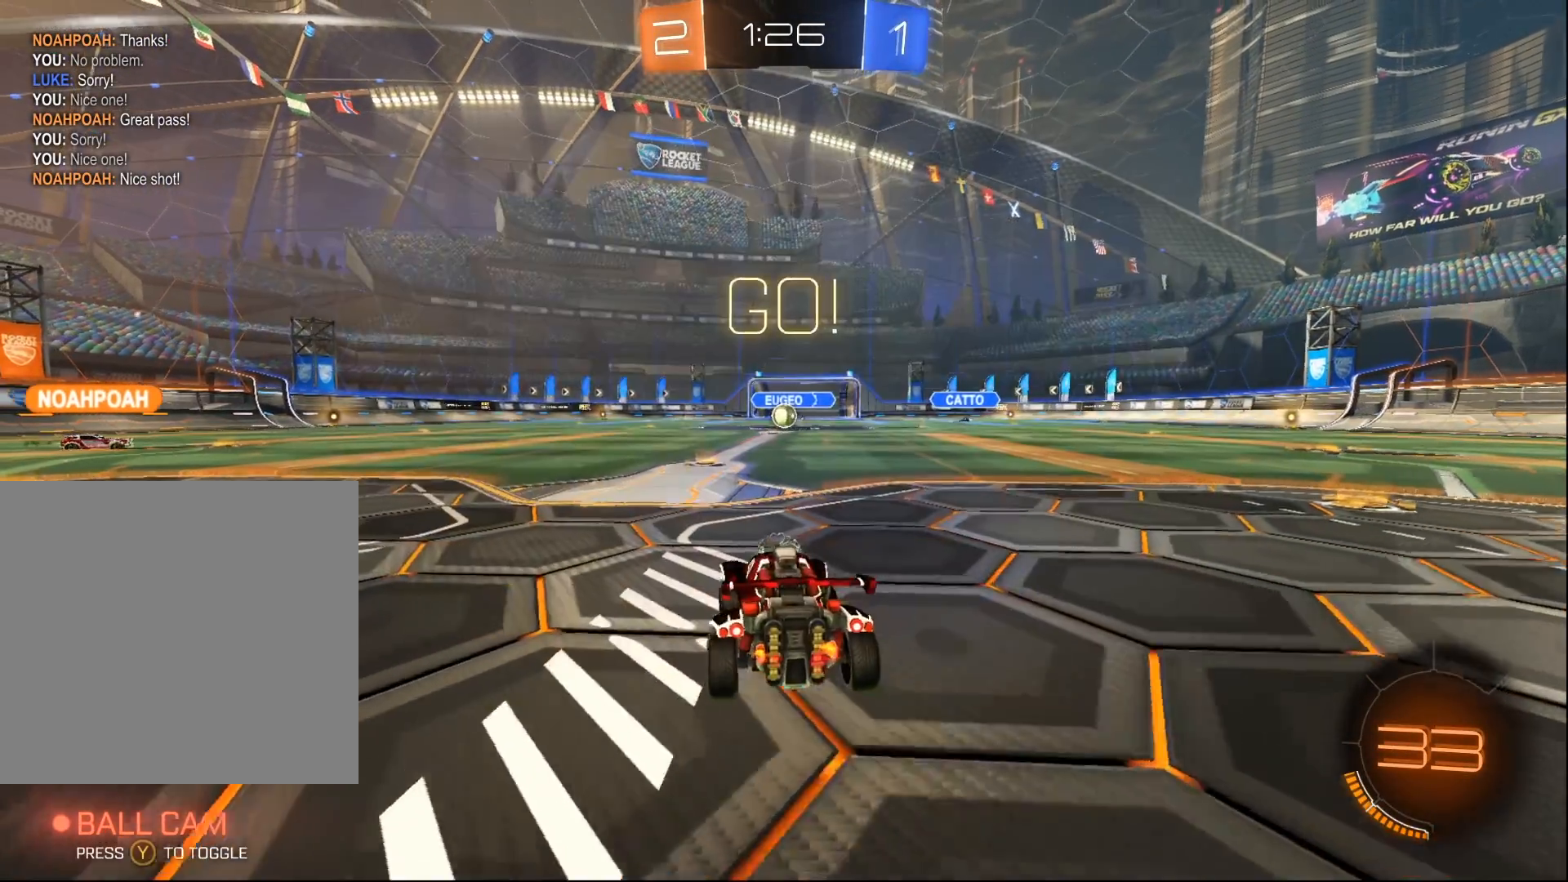
{"buttons": ["R2"], "left_stick": "center", "right_stick": "center", "events": []}
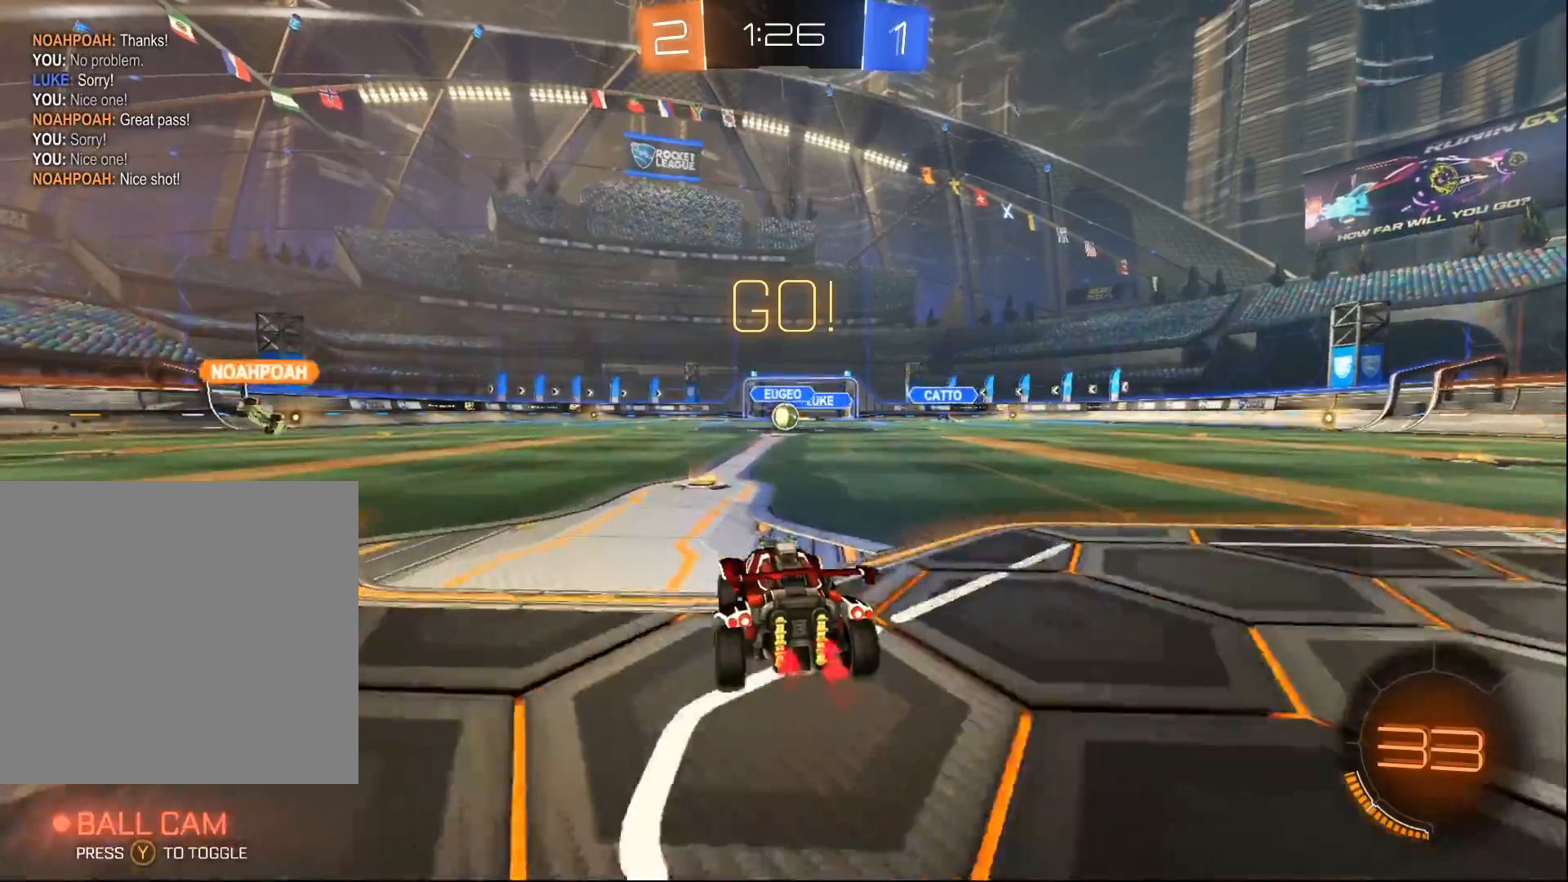
{"buttons": ["R2"], "left_stick": "center", "right_stick": "center", "events": [[17, "left_stick", "right"], [150, "left_stick", "center"], [383, "left_stick", "left"], [467, "left_stick", "center"]]}
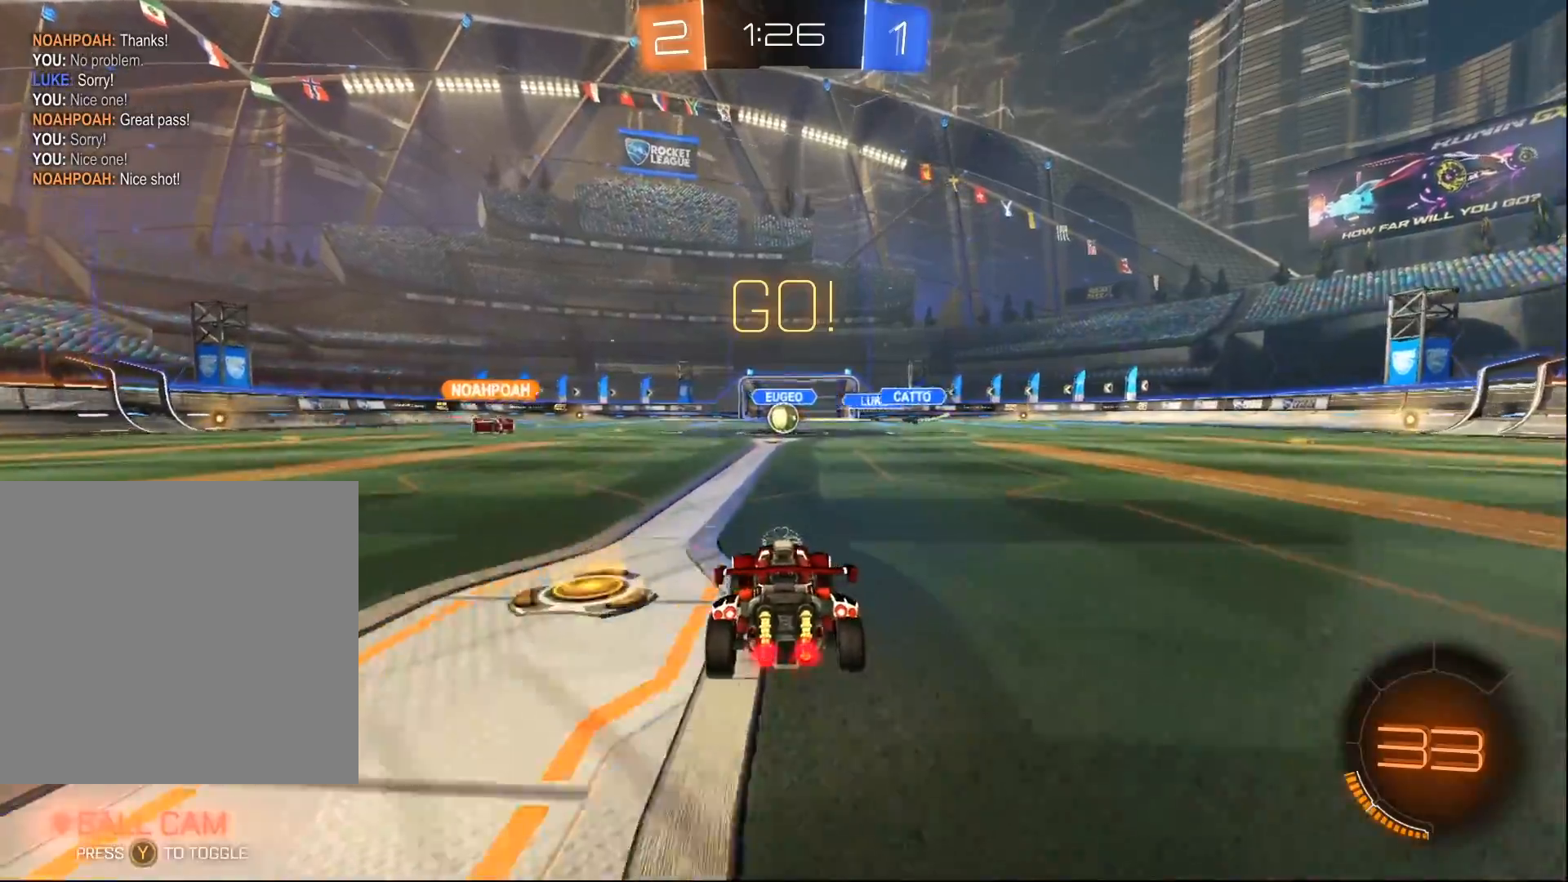
{"buttons": ["R2"], "left_stick": "center", "right_stick": "center", "events": []}
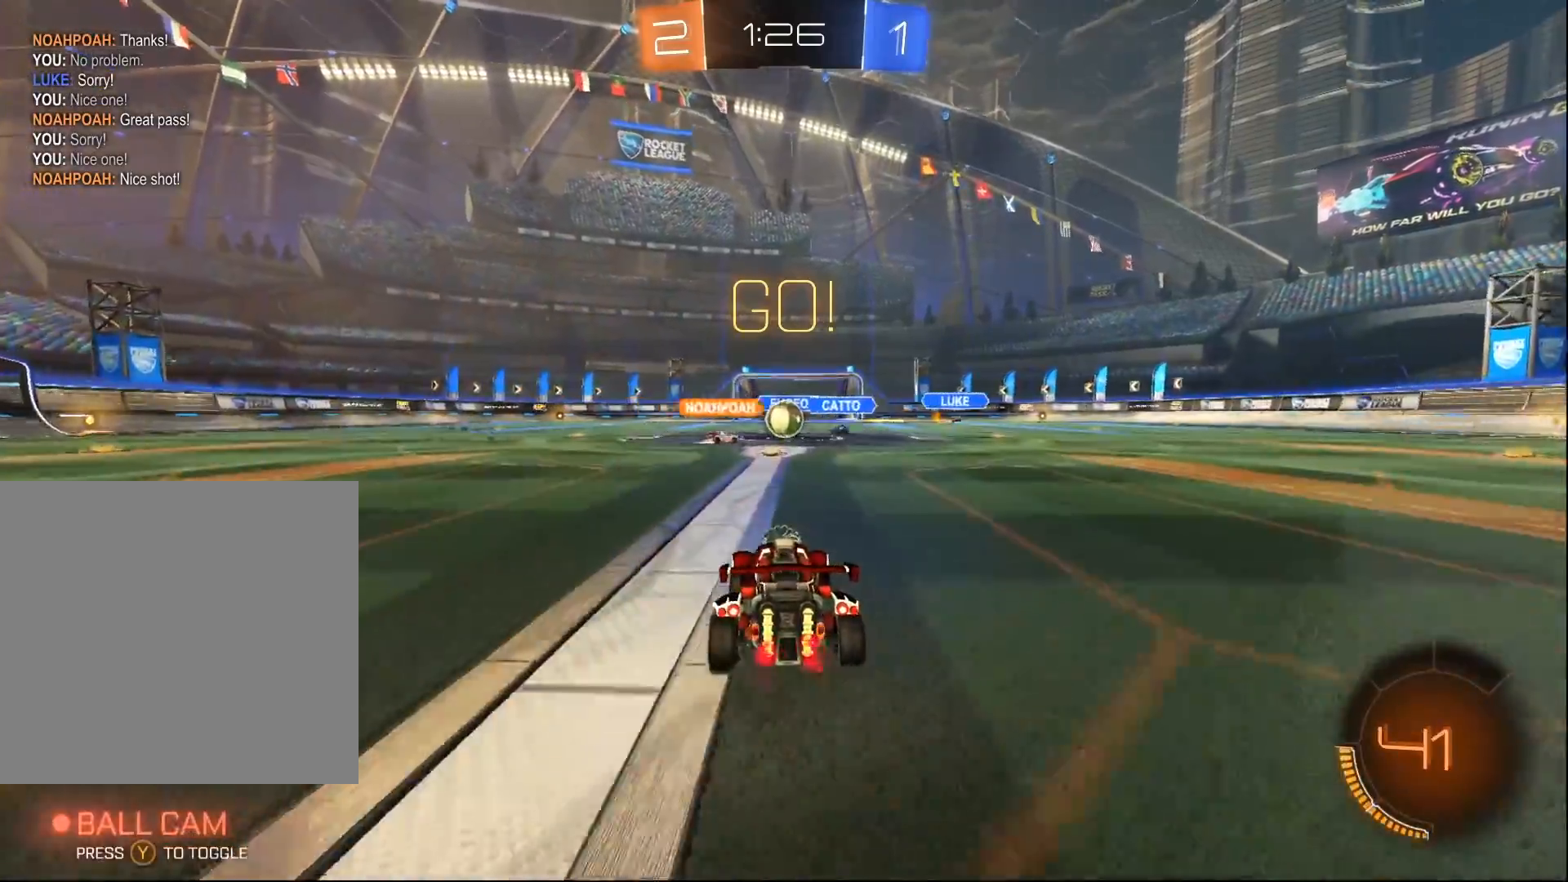
{"buttons": ["R2"], "left_stick": "center", "right_stick": "center", "events": []}
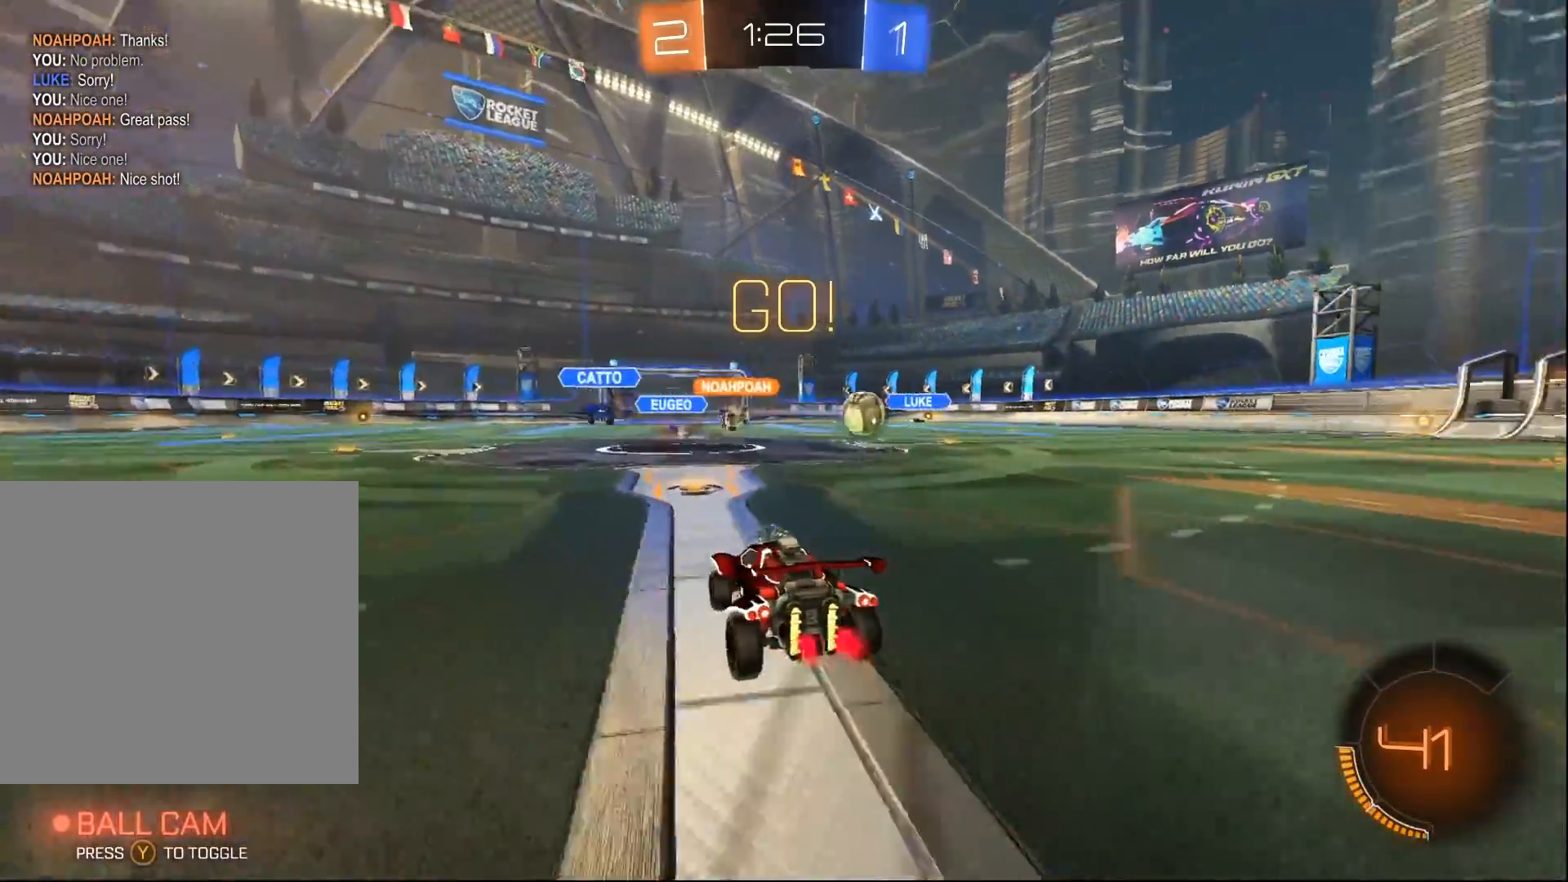
{"buttons": ["R2"], "left_stick": "right", "right_stick": "center", "events": [[50, "left_stick", "right"], [150, "X", "down"], [267, "X", "up"]]}
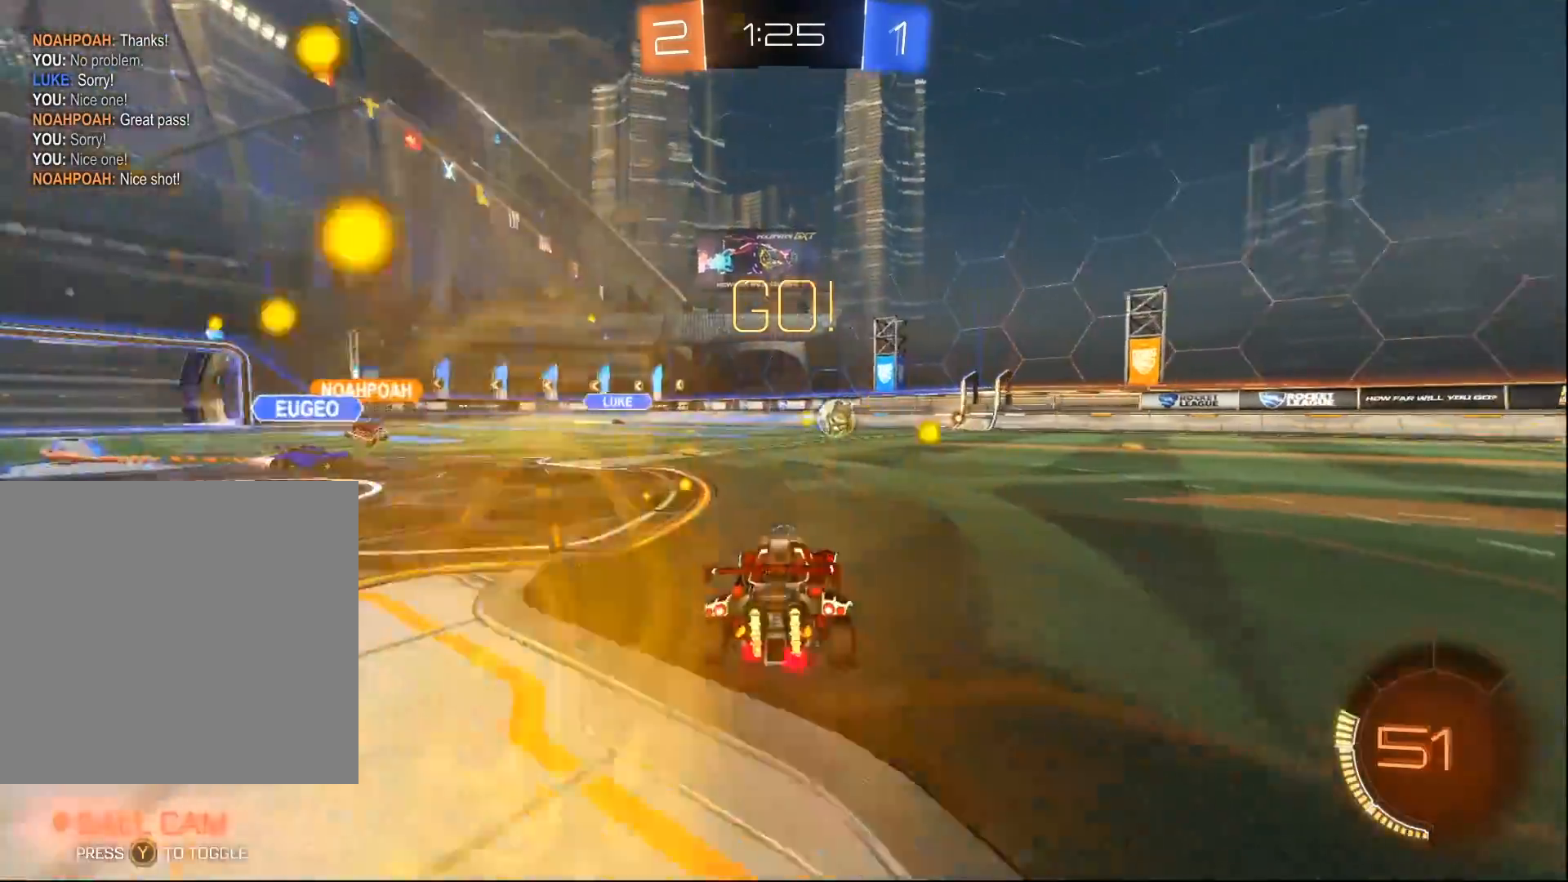
{"buttons": ["Y", "R2"], "left_stick": "right", "right_stick": "center", "events": [[500, "Y", "down"]]}
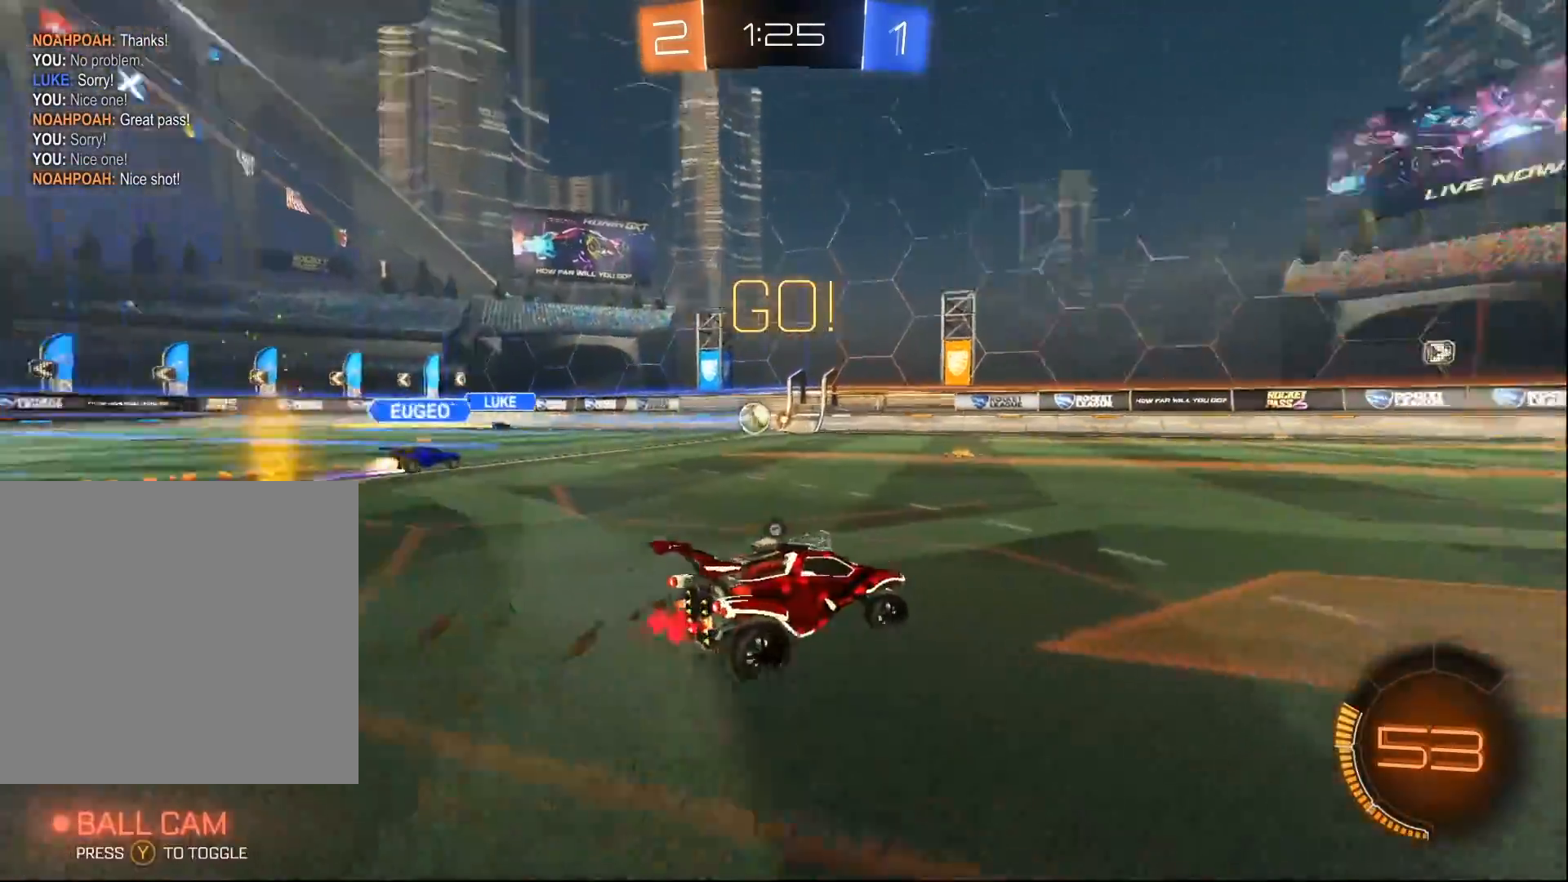
{"buttons": ["Y", "R2"], "left_stick": "center", "right_stick": "center", "events": [[83, "Y", "up"], [167, "left_stick", "left"], [250, "left_stick", "center"], [483, "Y", "down"]]}
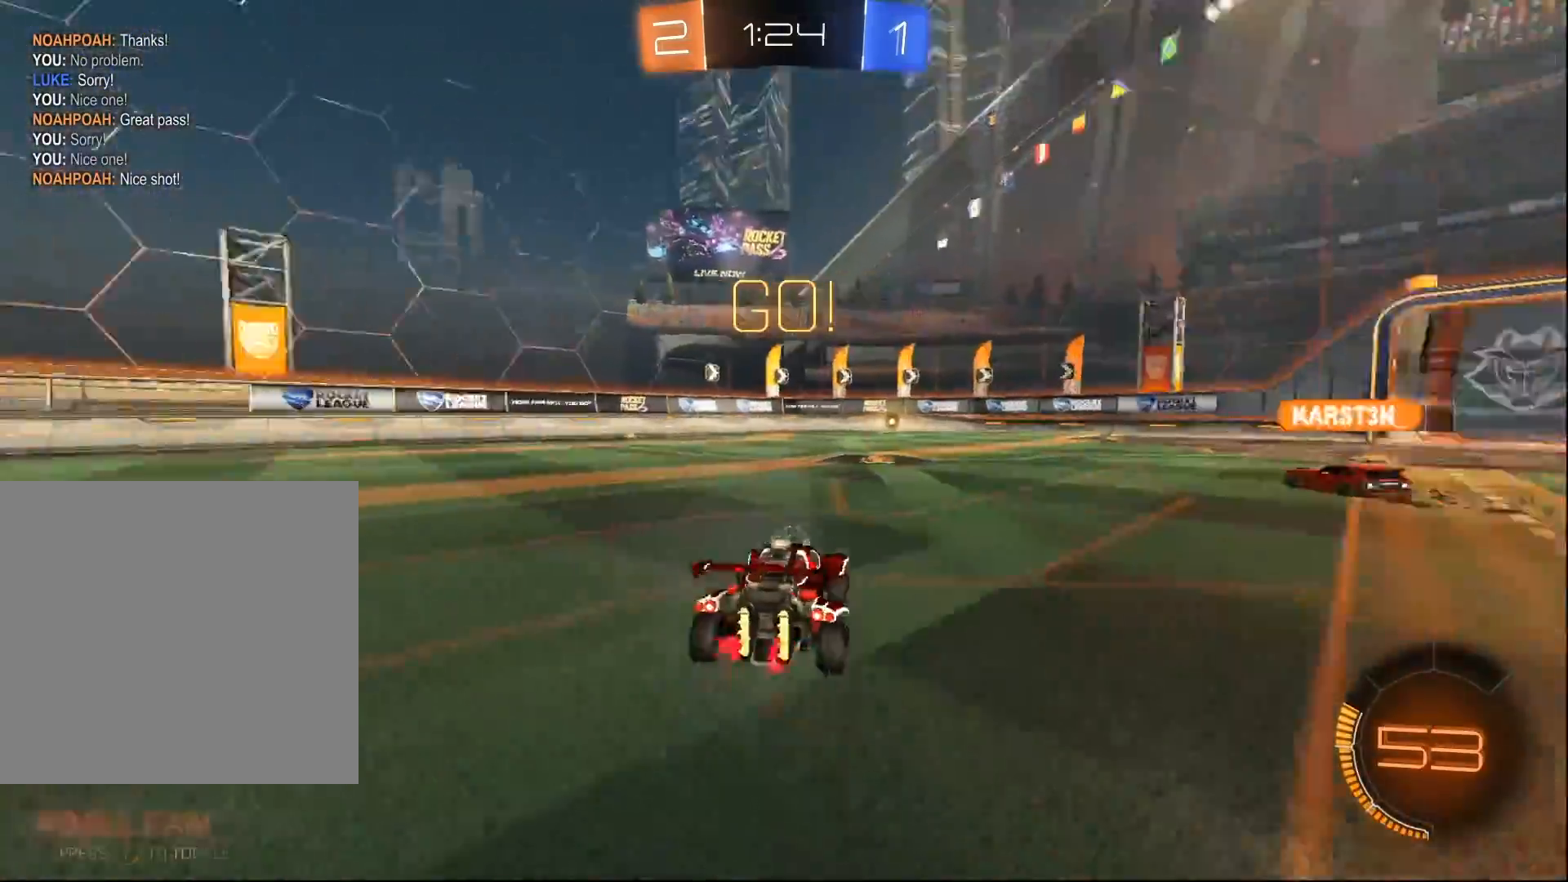
{"buttons": ["R2"], "left_stick": "right", "right_stick": "center", "events": [[117, "Y", "up"], [350, "left_stick", "right"]]}
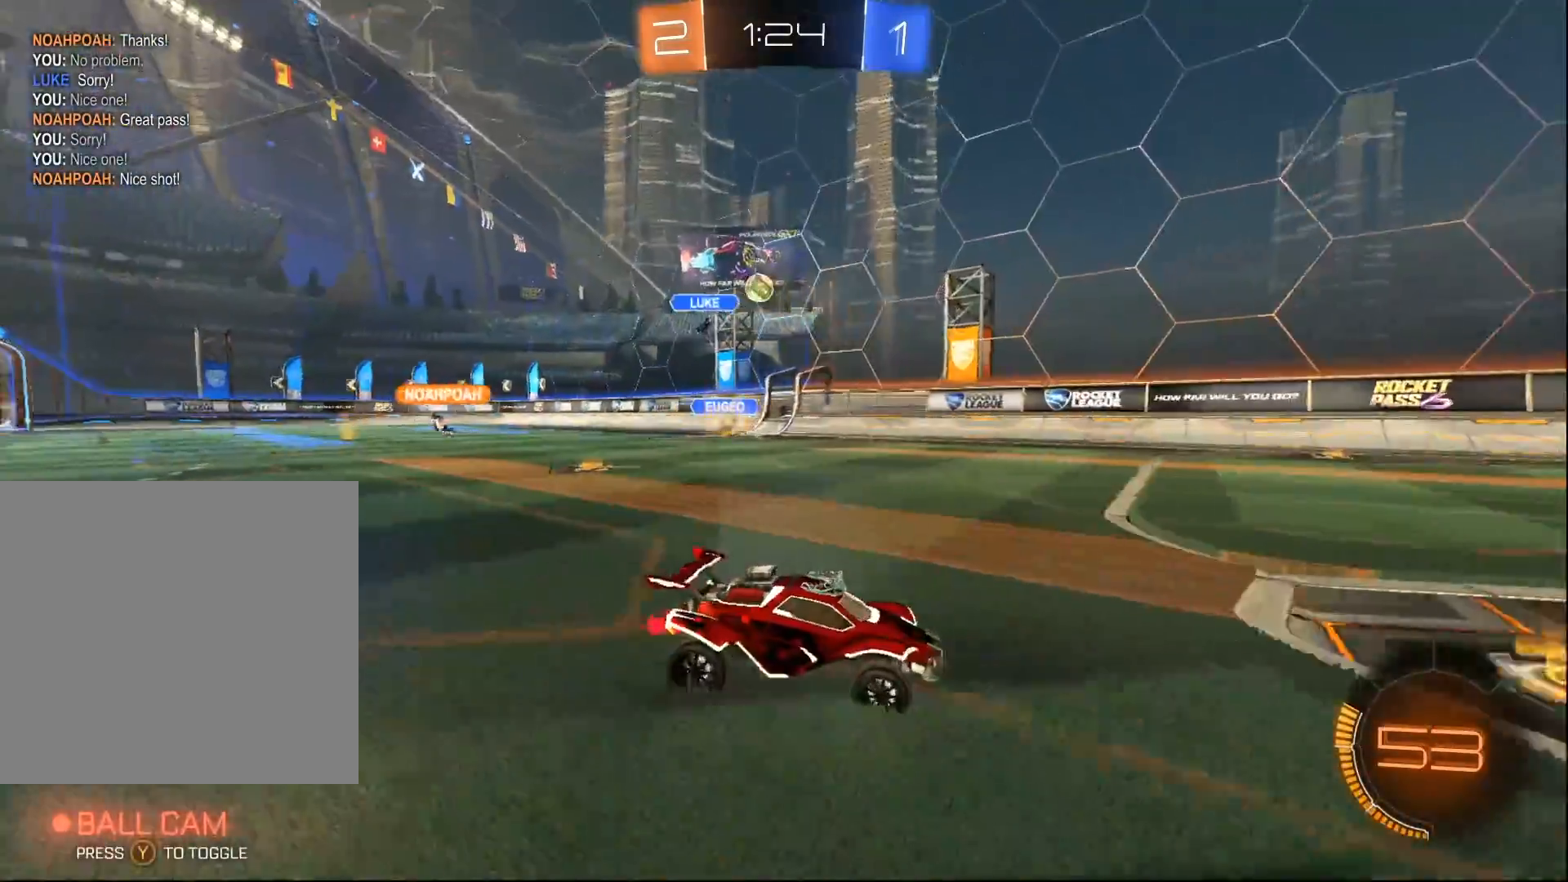
{"buttons": ["R2"], "left_stick": "right", "right_stick": "center", "events": []}
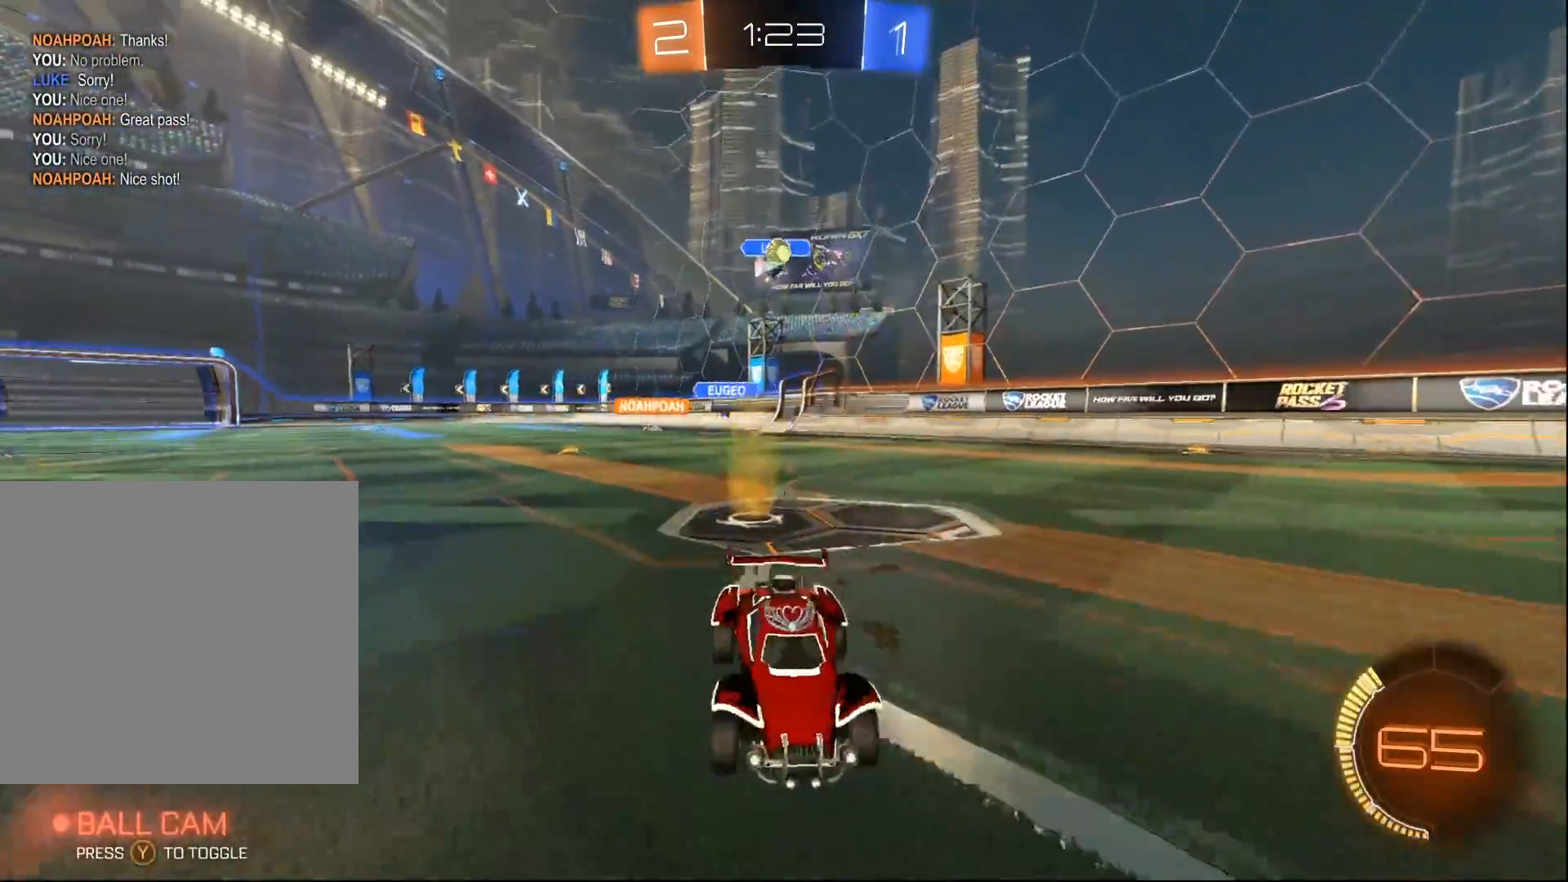
{"buttons": ["R2"], "left_stick": "center", "right_stick": "center", "events": [[100, "left_stick", "center"], [250, "left_stick", "left"], [400, "left_stick", "center"]]}
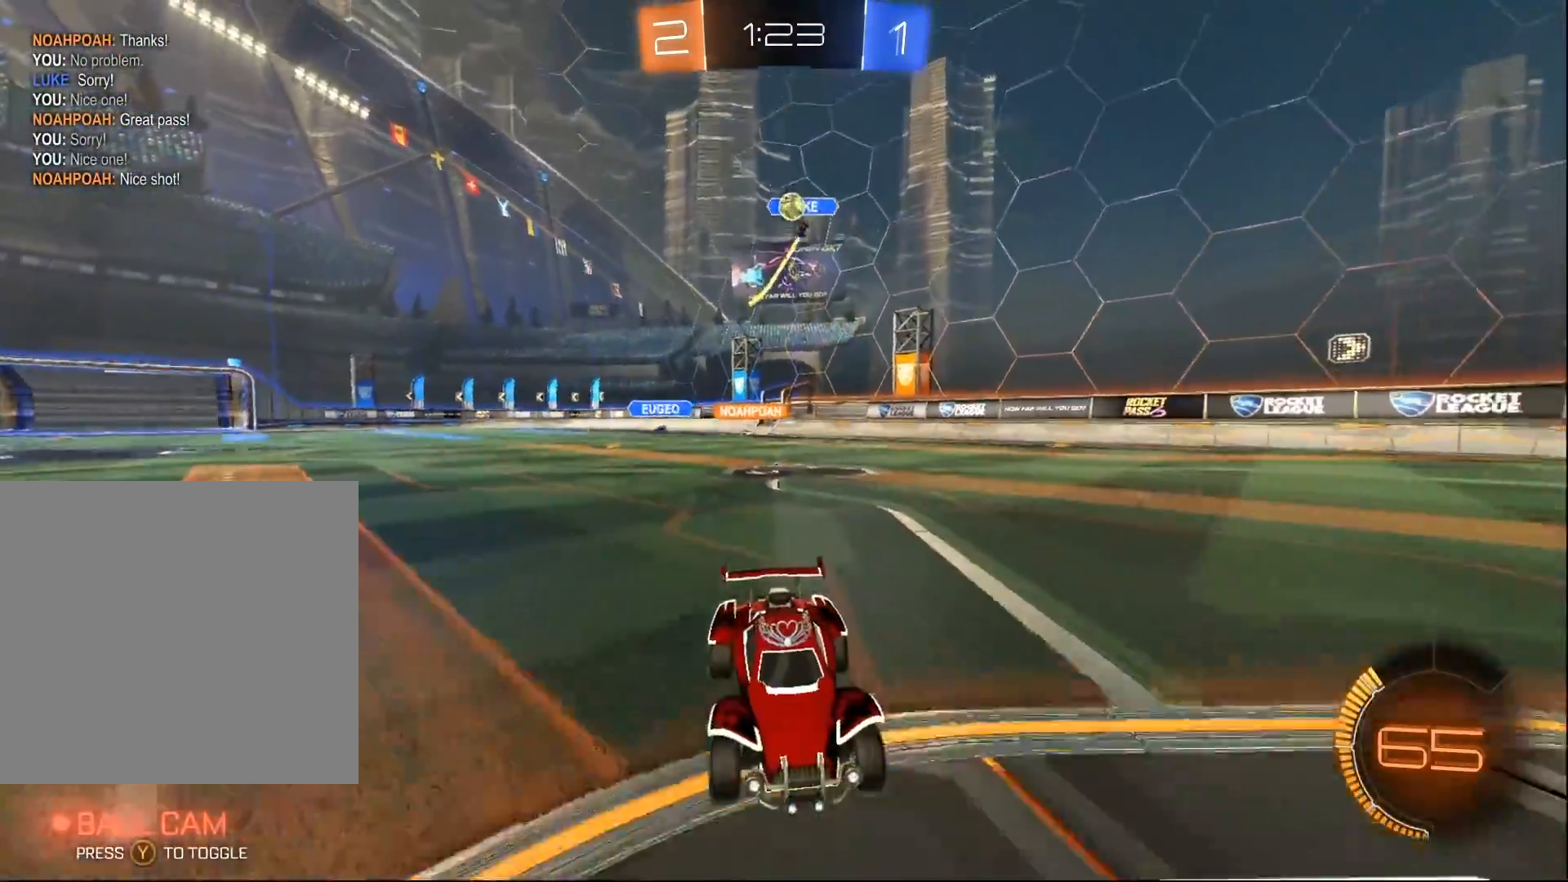
{"buttons": ["R2"], "left_stick": "center", "right_stick": "center", "events": []}
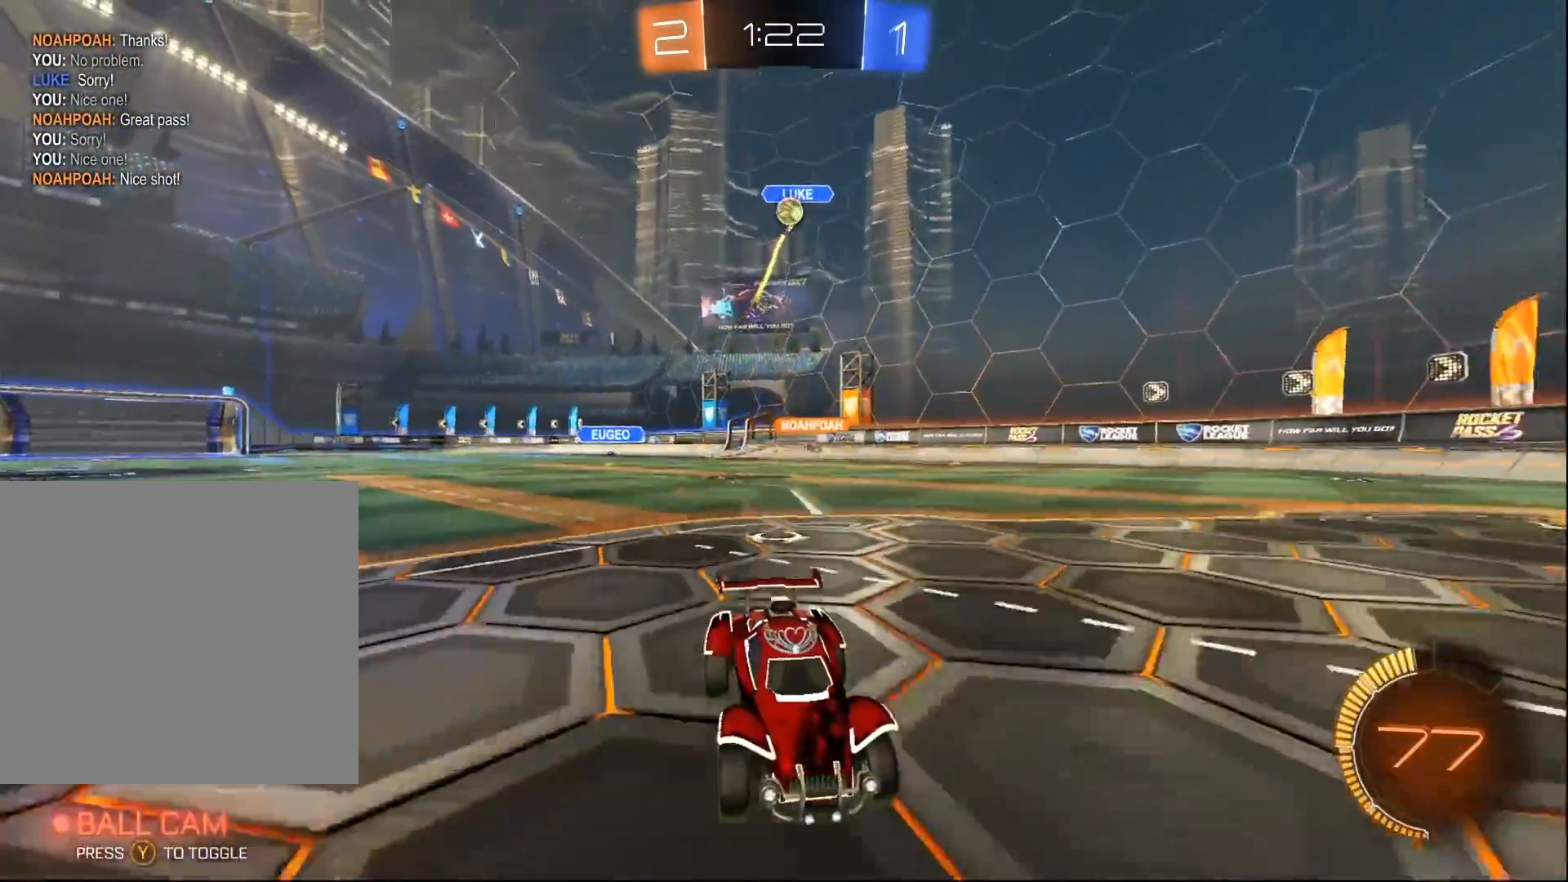
{"buttons": ["X", "R2"], "left_stick": "left", "right_stick": "center", "events": [[417, "left_stick", "left"], [467, "X", "down"]]}
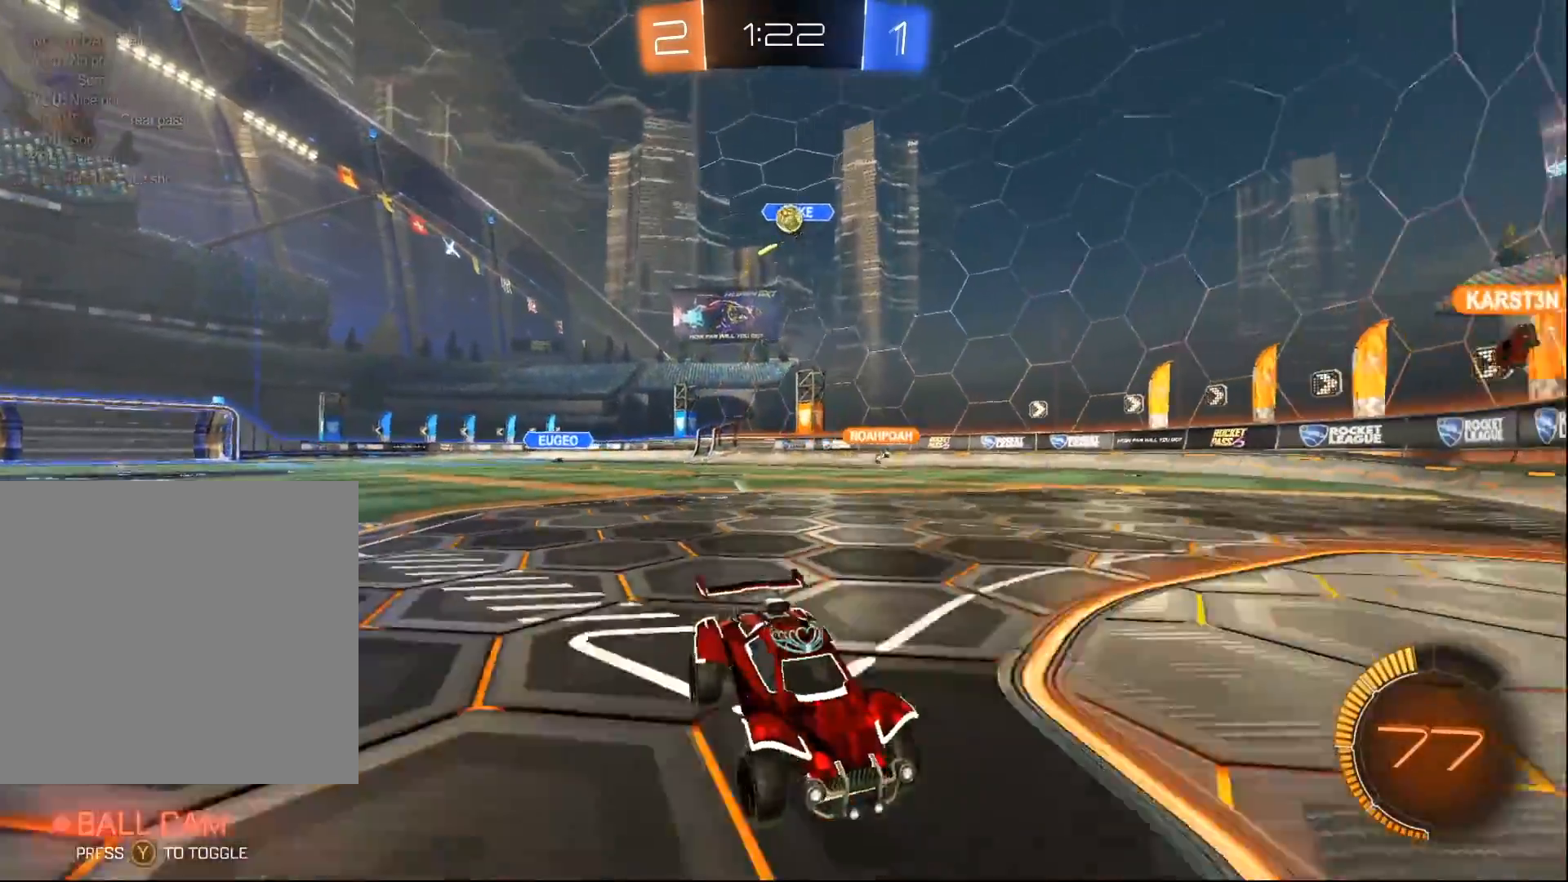
{"buttons": [], "left_stick": "left", "right_stick": "center", "events": [[183, "X", "up"], [367, "R2", "up"]]}
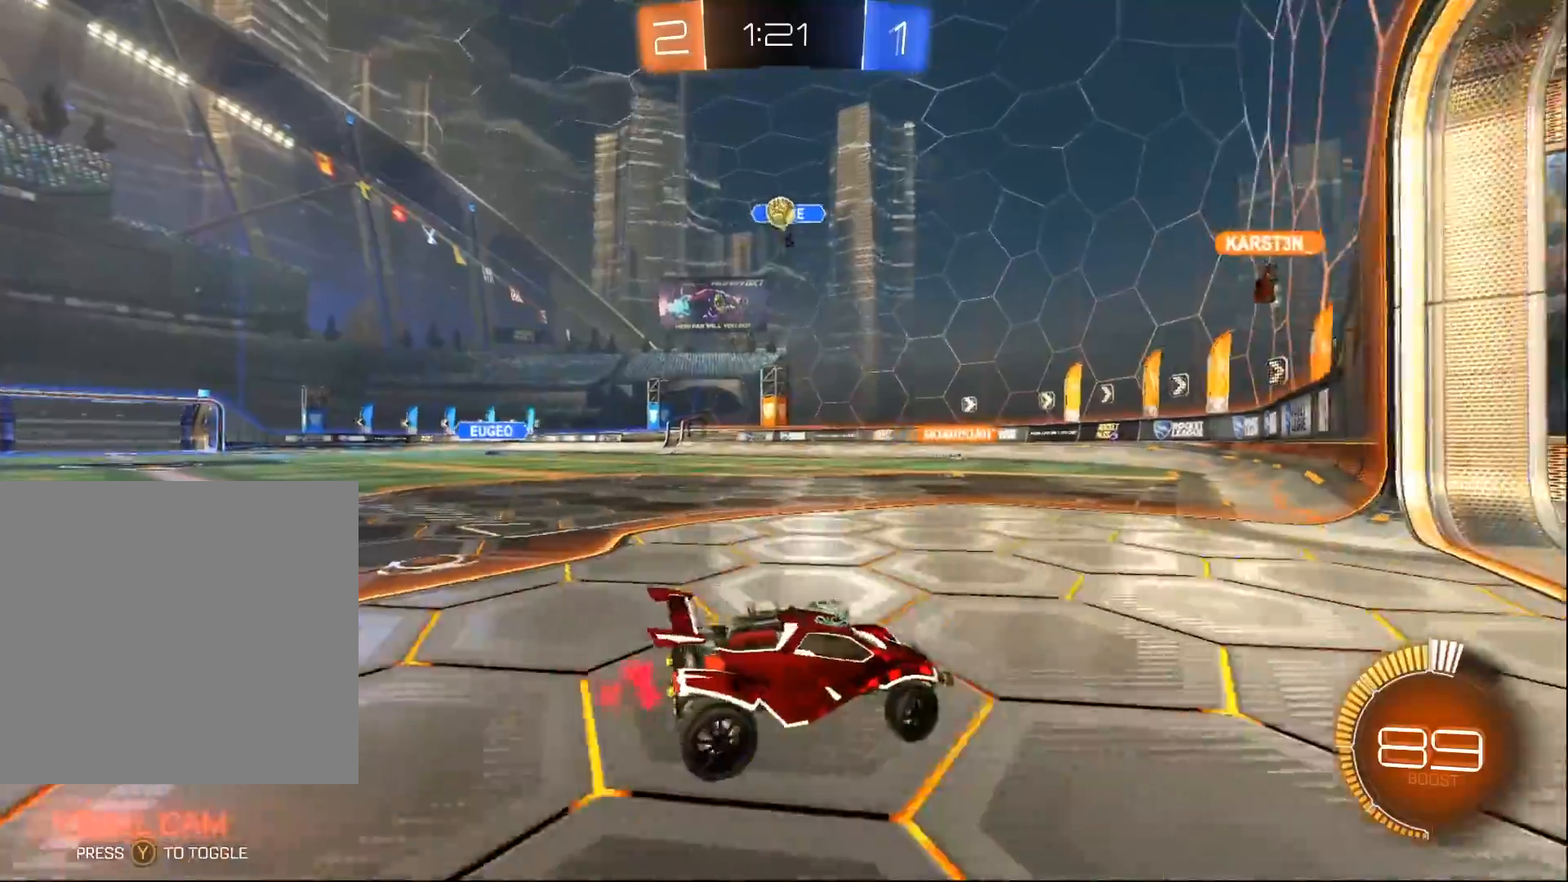
{"buttons": ["L2"], "left_stick": "right", "right_stick": "center", "events": [[100, "left_stick", "center"], [400, "L2", "down"], [500, "left_stick", "right"]]}
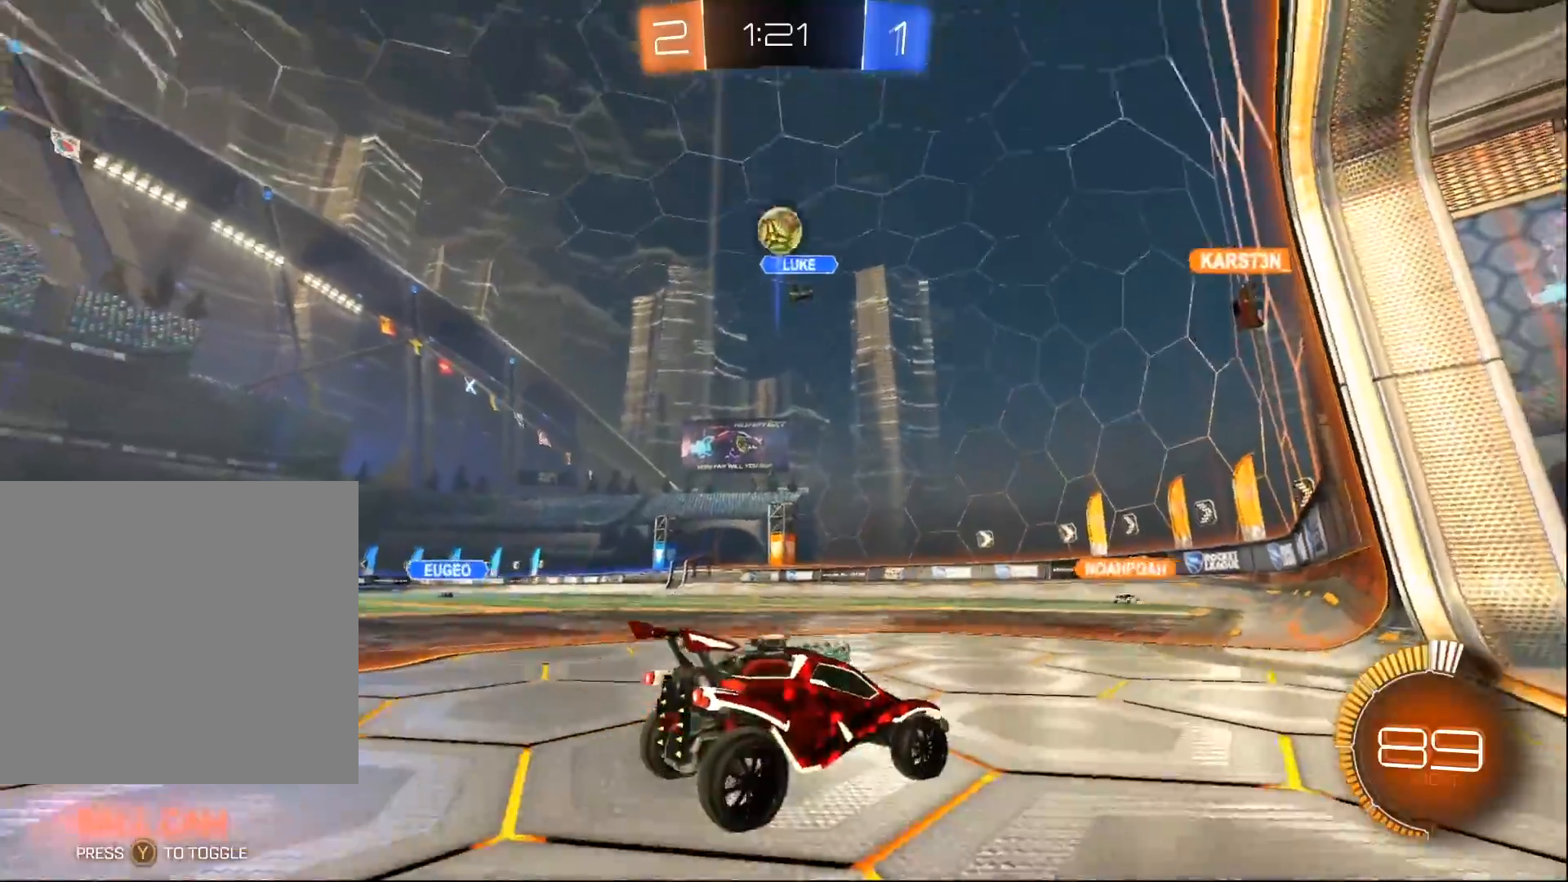
{"buttons": ["L2"], "left_stick": "right", "right_stick": "center", "events": []}
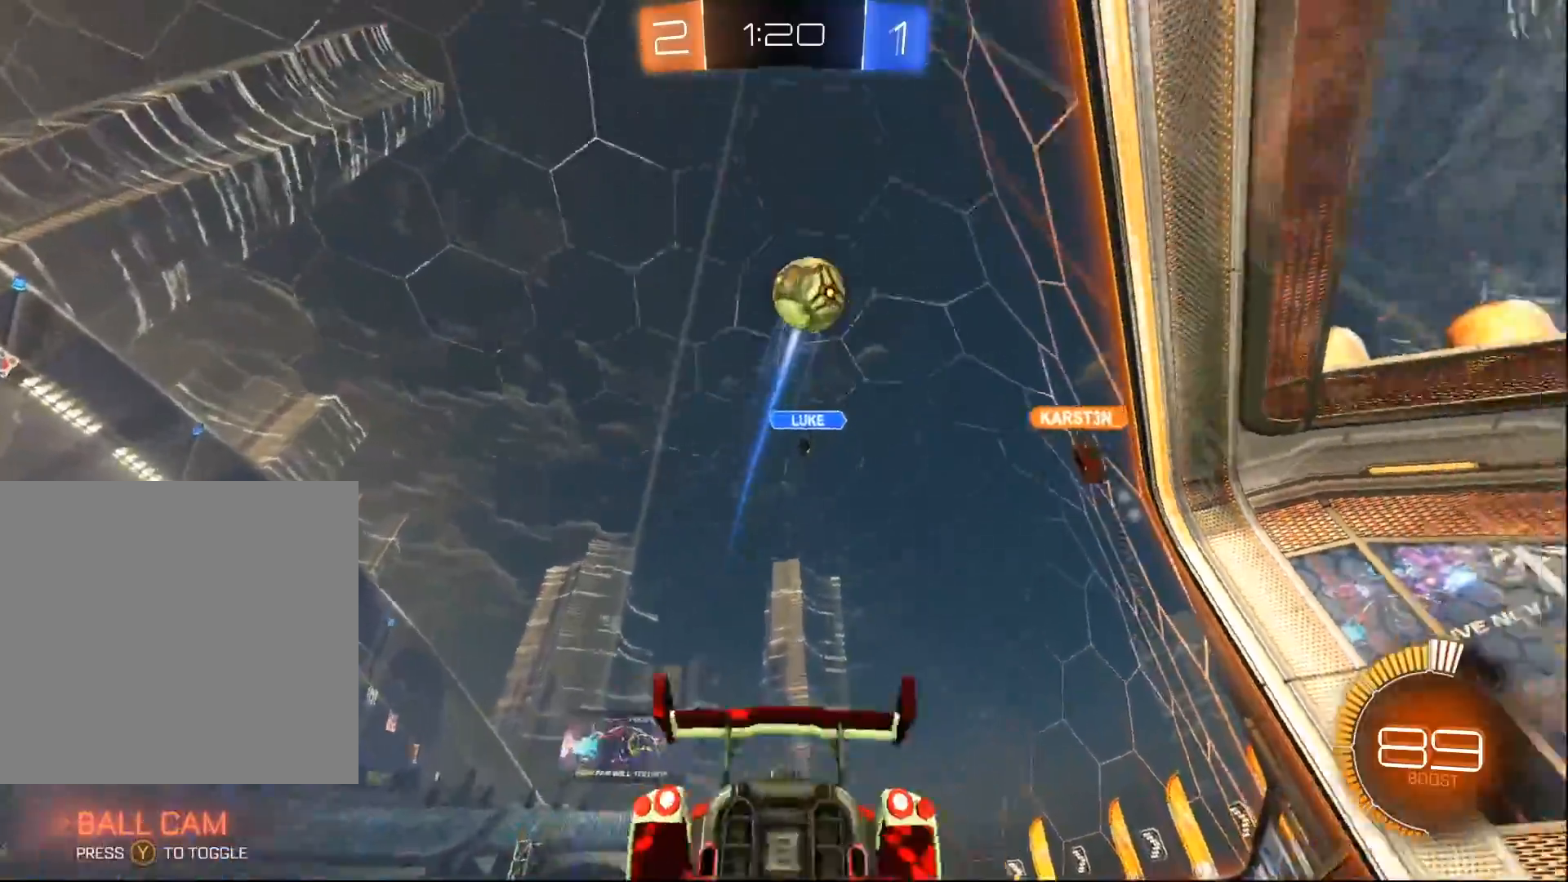
{"buttons": ["L2"], "left_stick": "center", "right_stick": "center", "events": [[467, "left_stick", "center"]]}
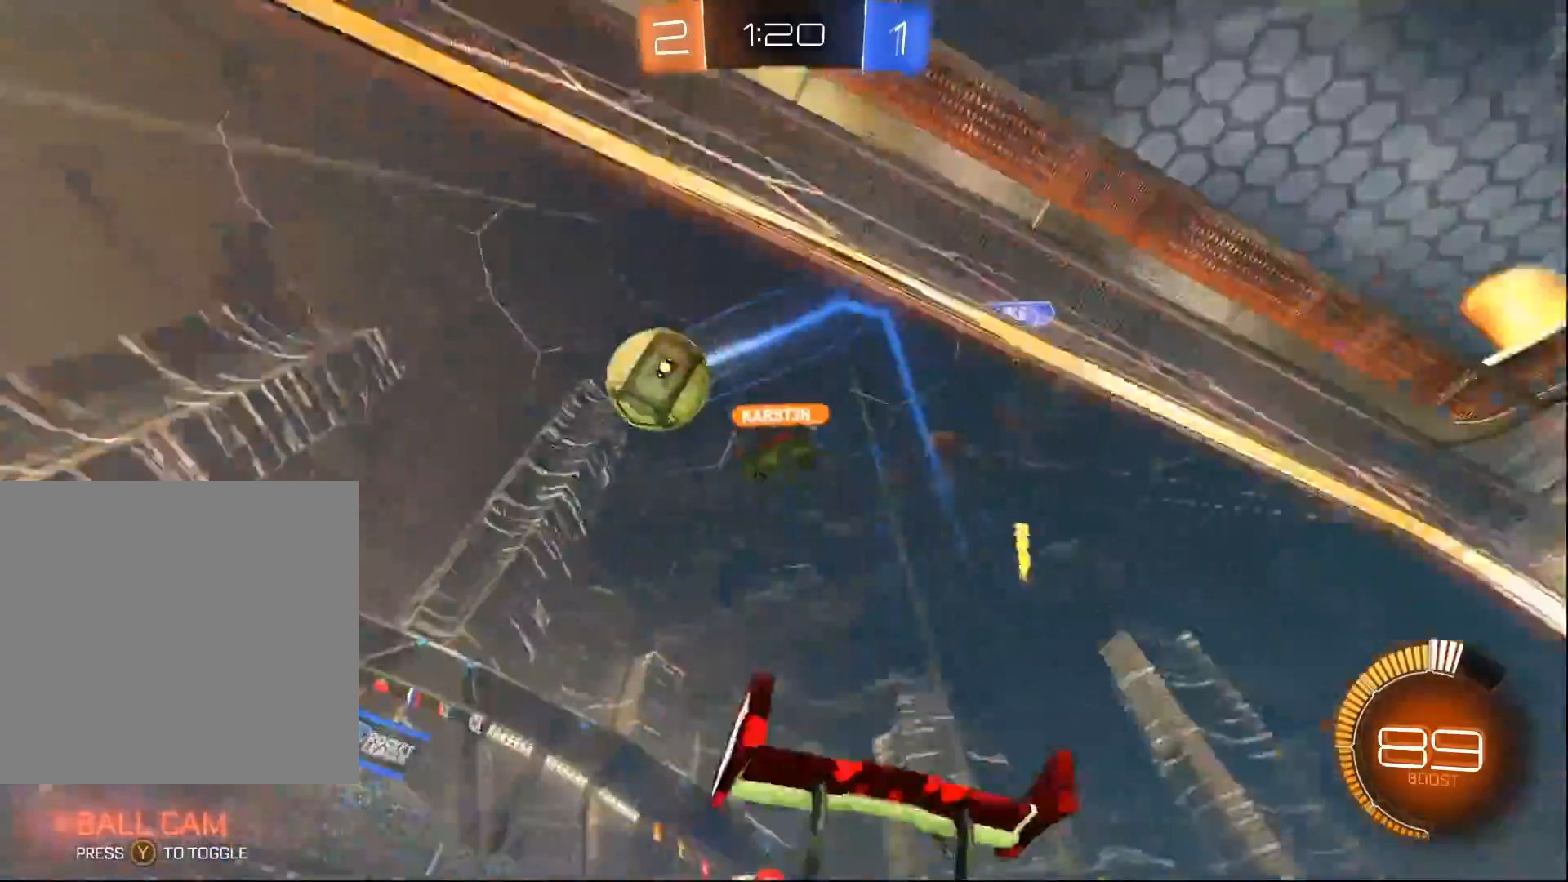
{"buttons": ["R2"], "left_stick": "center", "right_stick": "center", "events": [[200, "L2", "up"], [200, "R2", "down"]]}
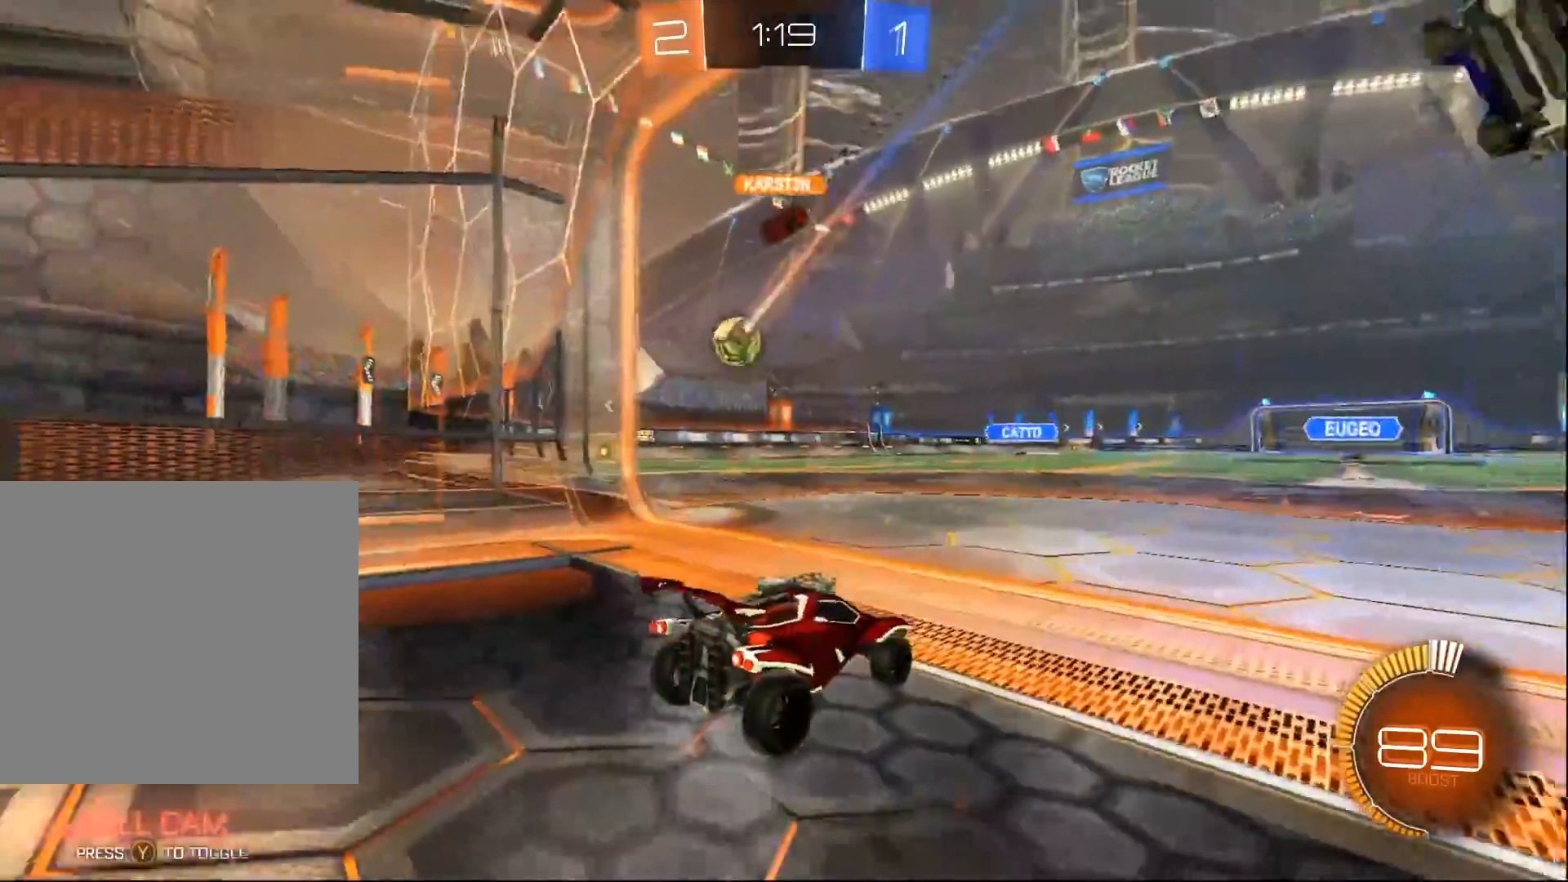
{"buttons": ["R2"], "left_stick": "down-left", "right_stick": "center", "events": [[200, "left_stick", "left"], [300, "left_stick", "down-left"]]}
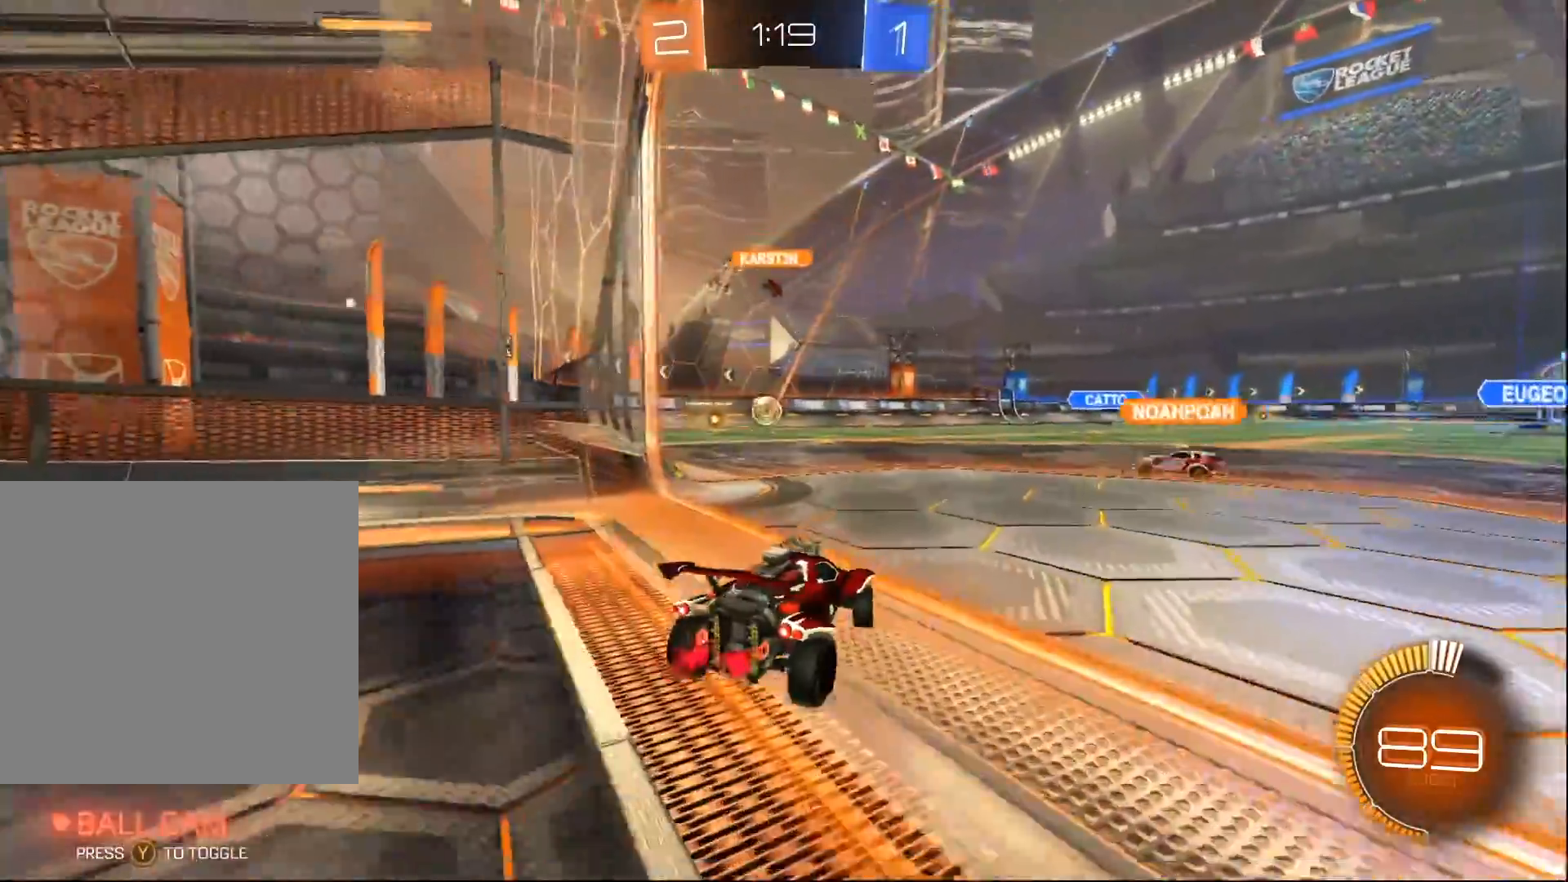
{"buttons": ["R2"], "left_stick": "left", "right_stick": "center", "events": [[83, "left_stick", "center"], [150, "L2", "down"], [200, "R2", "up"], [383, "L2", "up"], [383, "left_stick", "left"], [417, "R2", "down"]]}
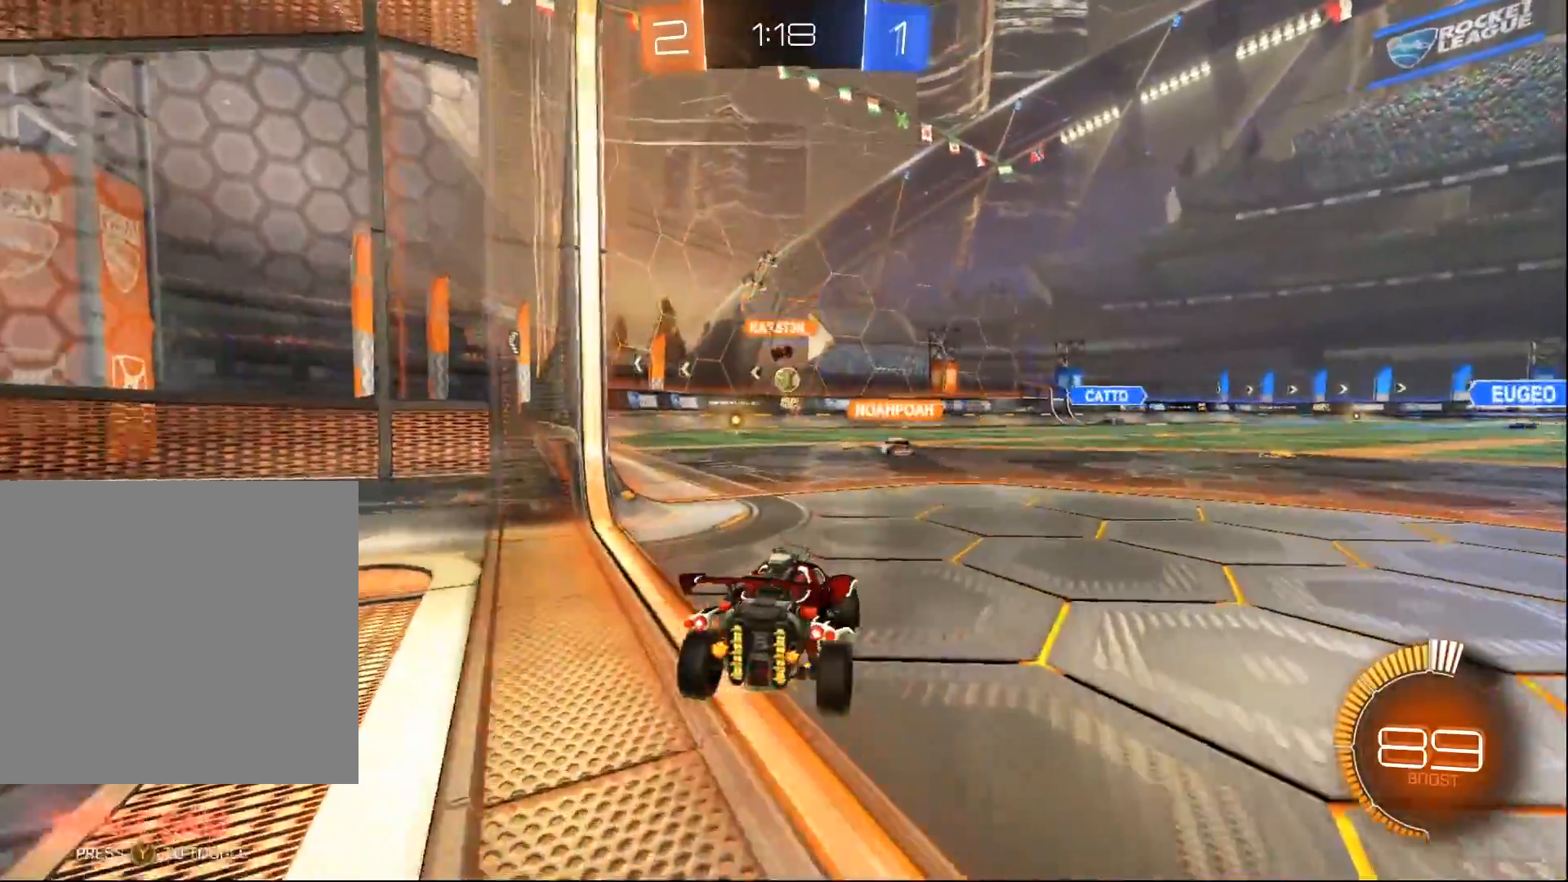
{"buttons": ["L2"], "left_stick": "center", "right_stick": "center", "events": [[33, "left_stick", "center"], [100, "left_stick", "right"], [350, "L2", "down"], [383, "R2", "up"], [433, "left_stick", "center"]]}
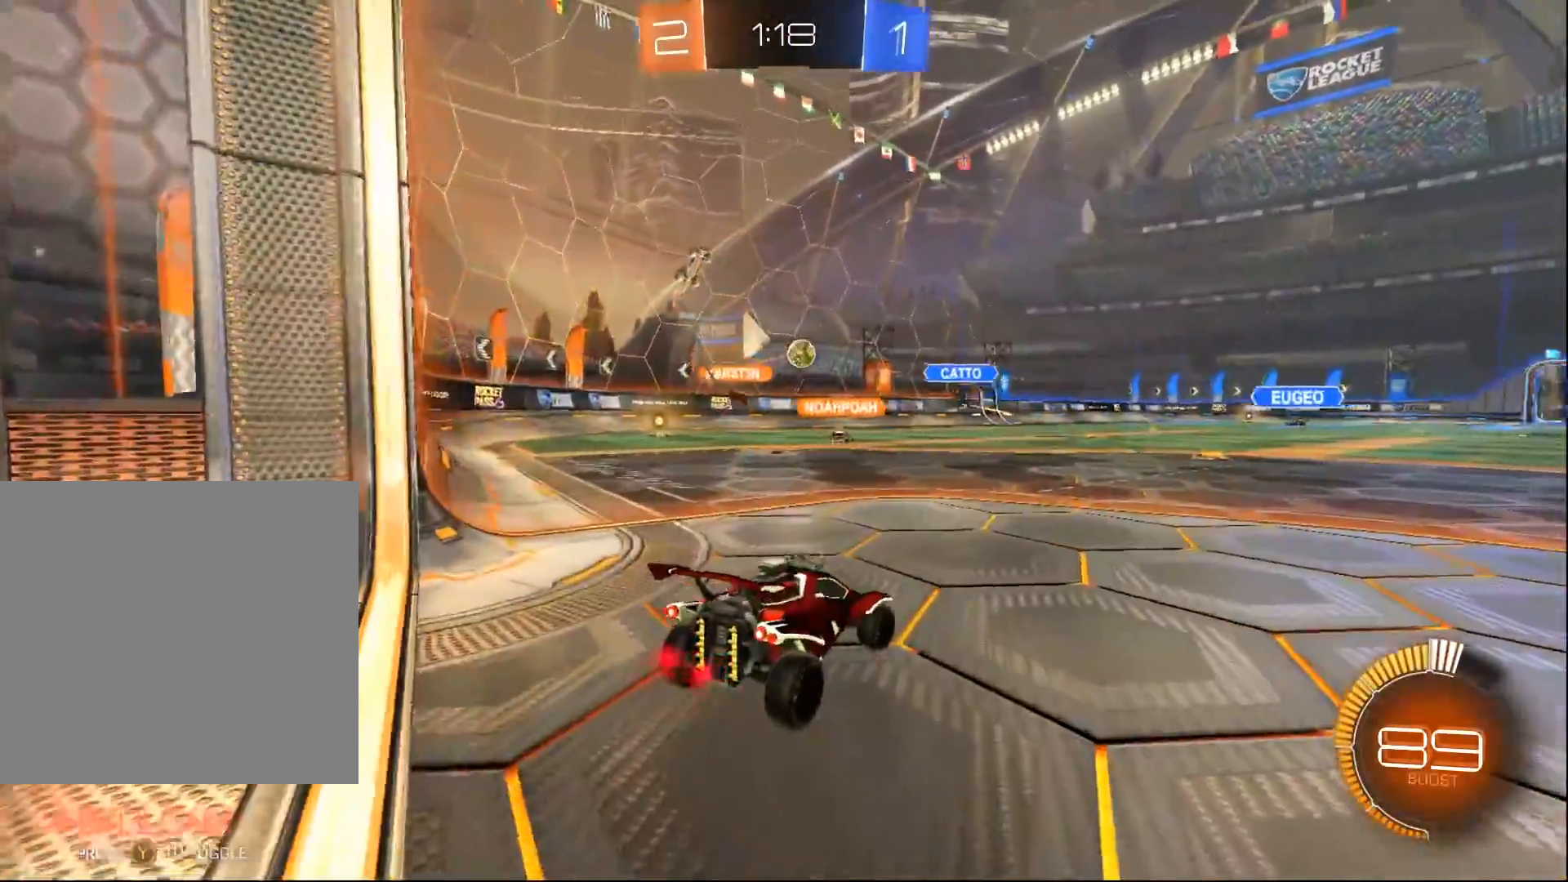
{"buttons": ["R2"], "left_stick": "center", "right_stick": "center", "events": [[250, "left_stick", "left"], [450, "R2", "down"], [483, "L2", "up"], [483, "left_stick", "center"]]}
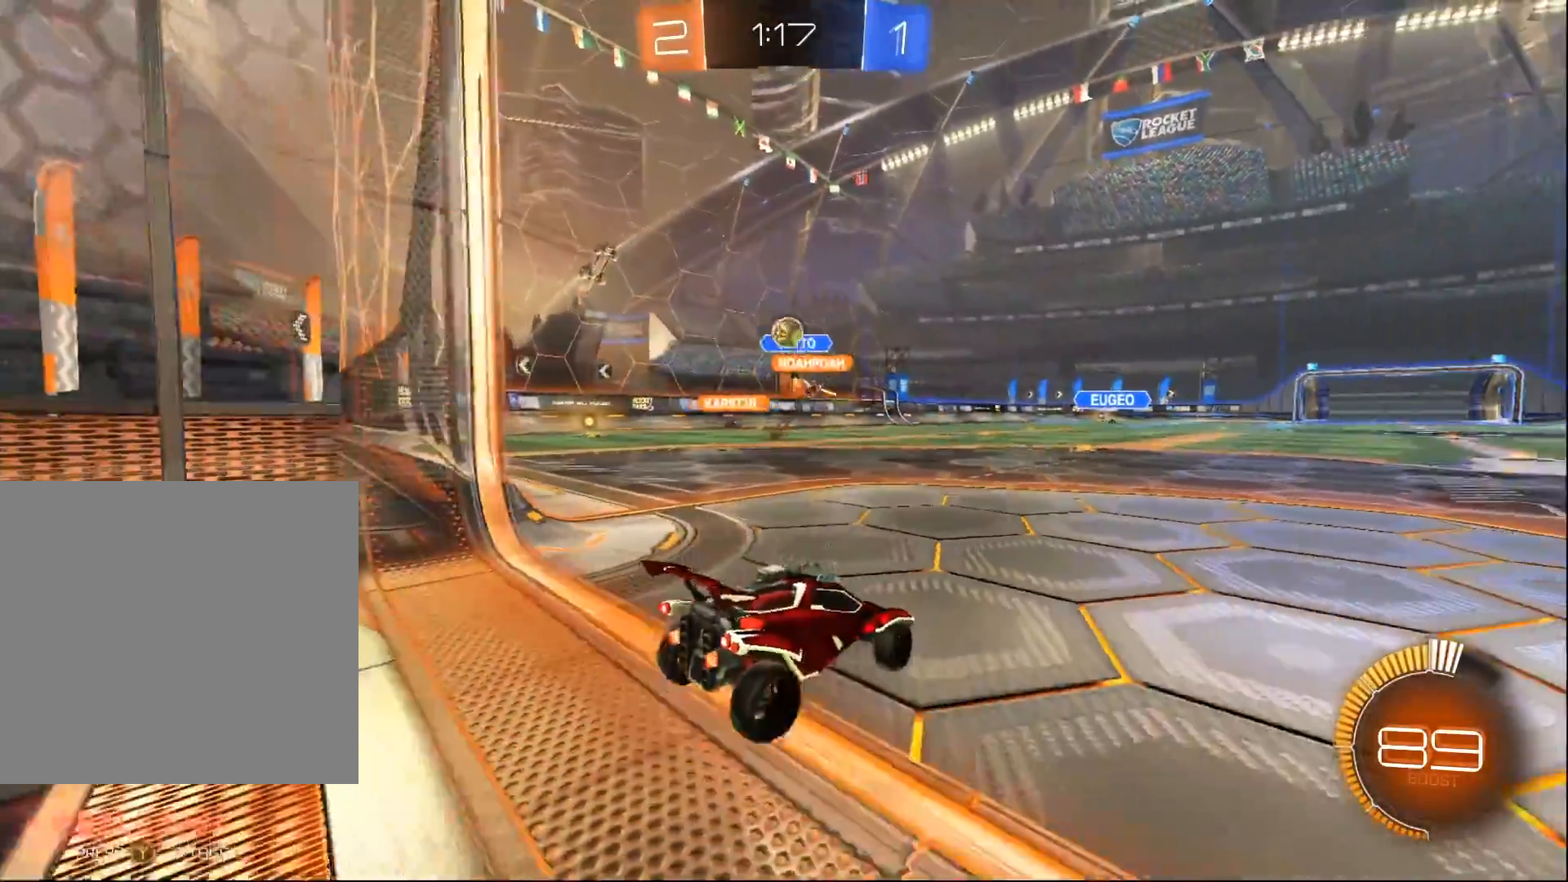
{"buttons": ["R2"], "left_stick": "down", "right_stick": "center", "events": [[17, "left_stick", "right"], [217, "left_stick", "center"], [317, "left_stick", "down-left"], [483, "left_stick", "down"]]}
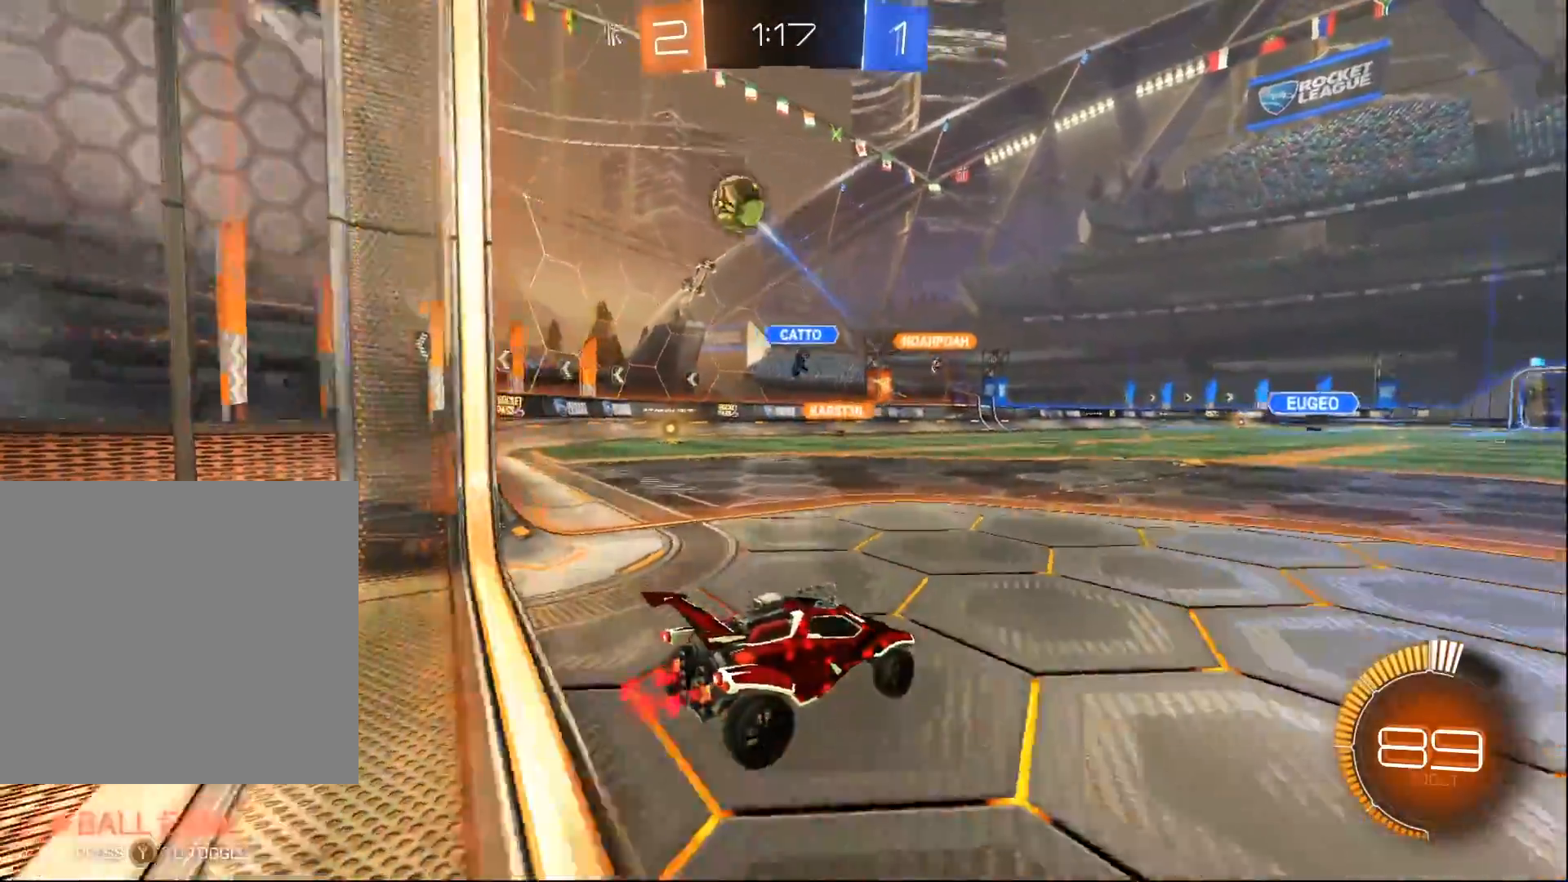
{"buttons": ["R2"], "left_stick": "up", "right_stick": "center", "events": [[17, "A", "down"], [17, "left_stick", "down-left"], [50, "B", "down"], [50, "left_stick", "down"], [183, "A", "up"], [233, "left_stick", "center"], [283, "A", "down"], [317, "left_stick", "down-left"], [433, "A", "up"], [433, "B", "up"], [433, "left_stick", "up"]]}
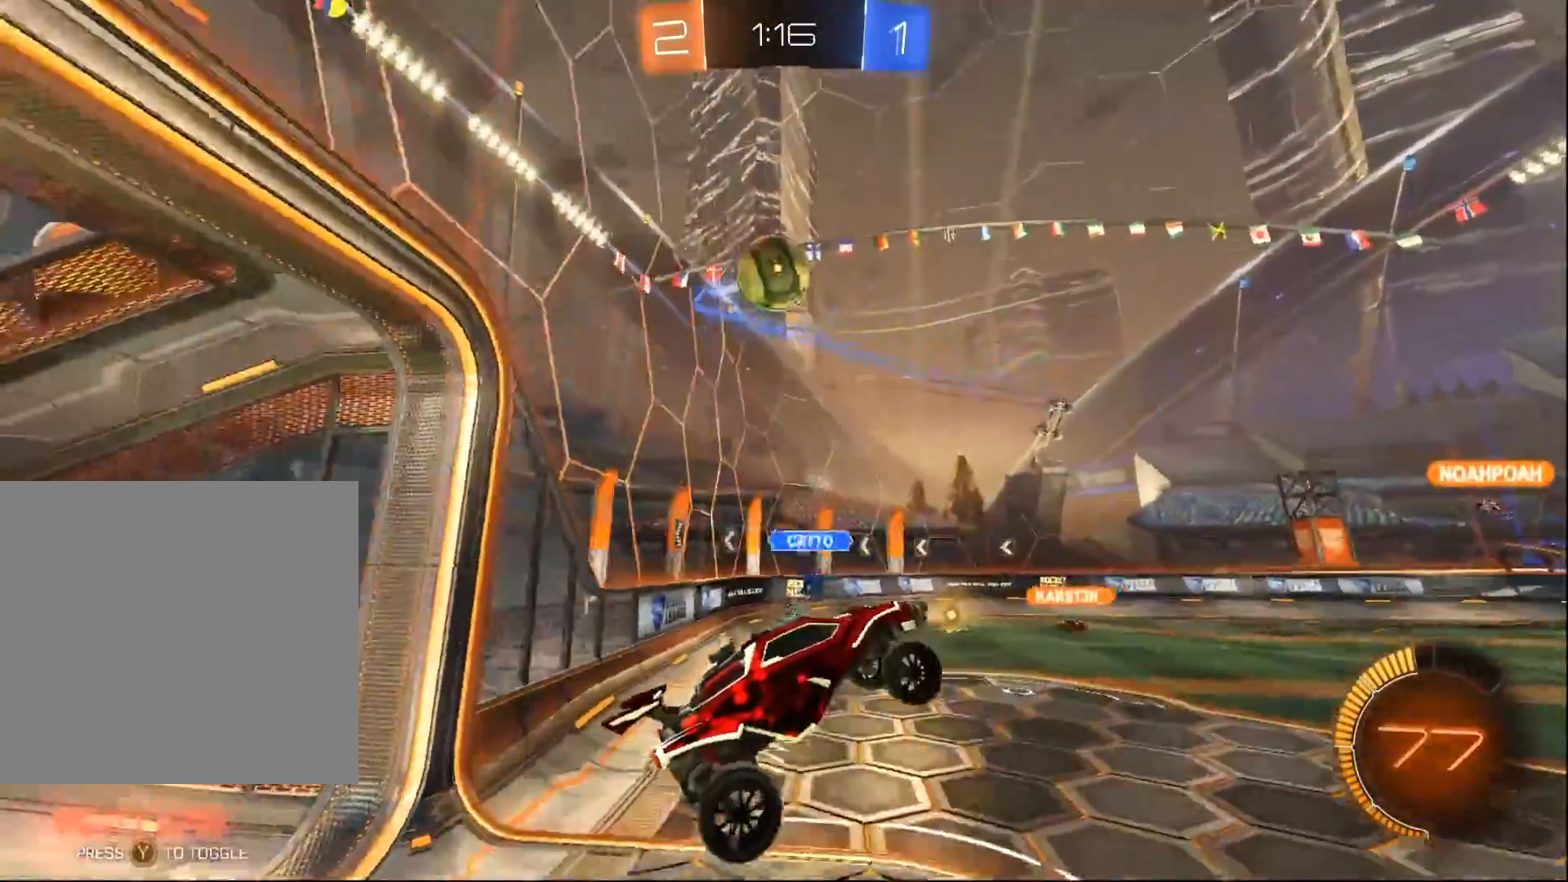
{"buttons": ["L1", "R2"], "left_stick": "down-right", "right_stick": "center", "events": [[33, "left_stick", "center"], [100, "left_stick", "left"], [217, "B", "down"], [233, "left_stick", "center"], [283, "A", "down"], [317, "left_stick", "down-right"], [383, "A", "up"], [400, "L1", "down"], [500, "B", "up"]]}
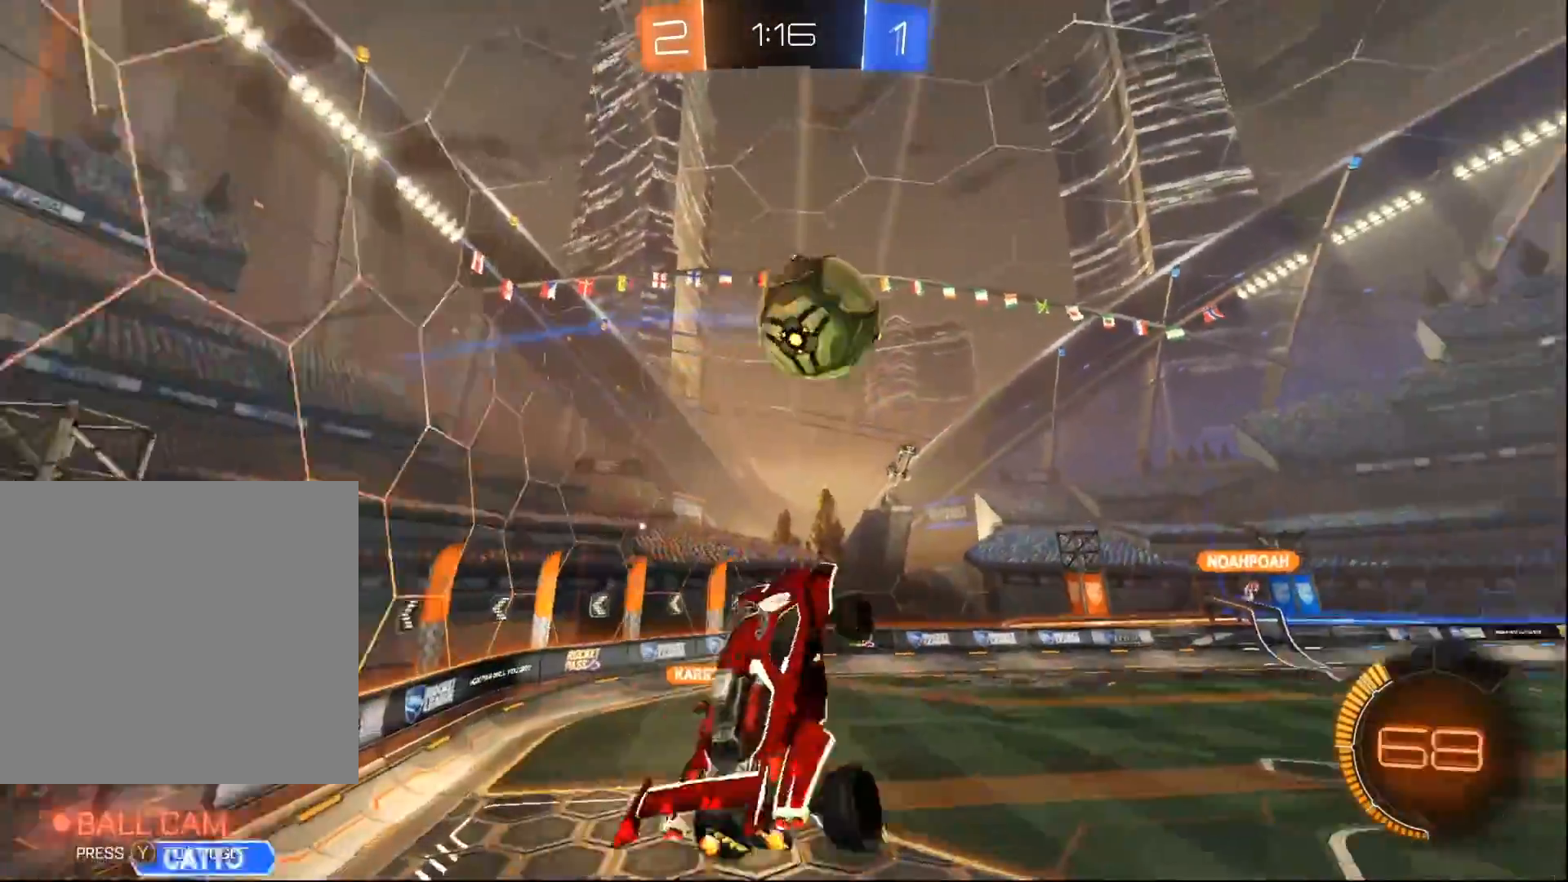
{"buttons": ["B", "R2"], "left_stick": "down", "right_stick": "center", "events": [[133, "L1", "up"], [133, "left_stick", "down"], [200, "B", "down"]]}
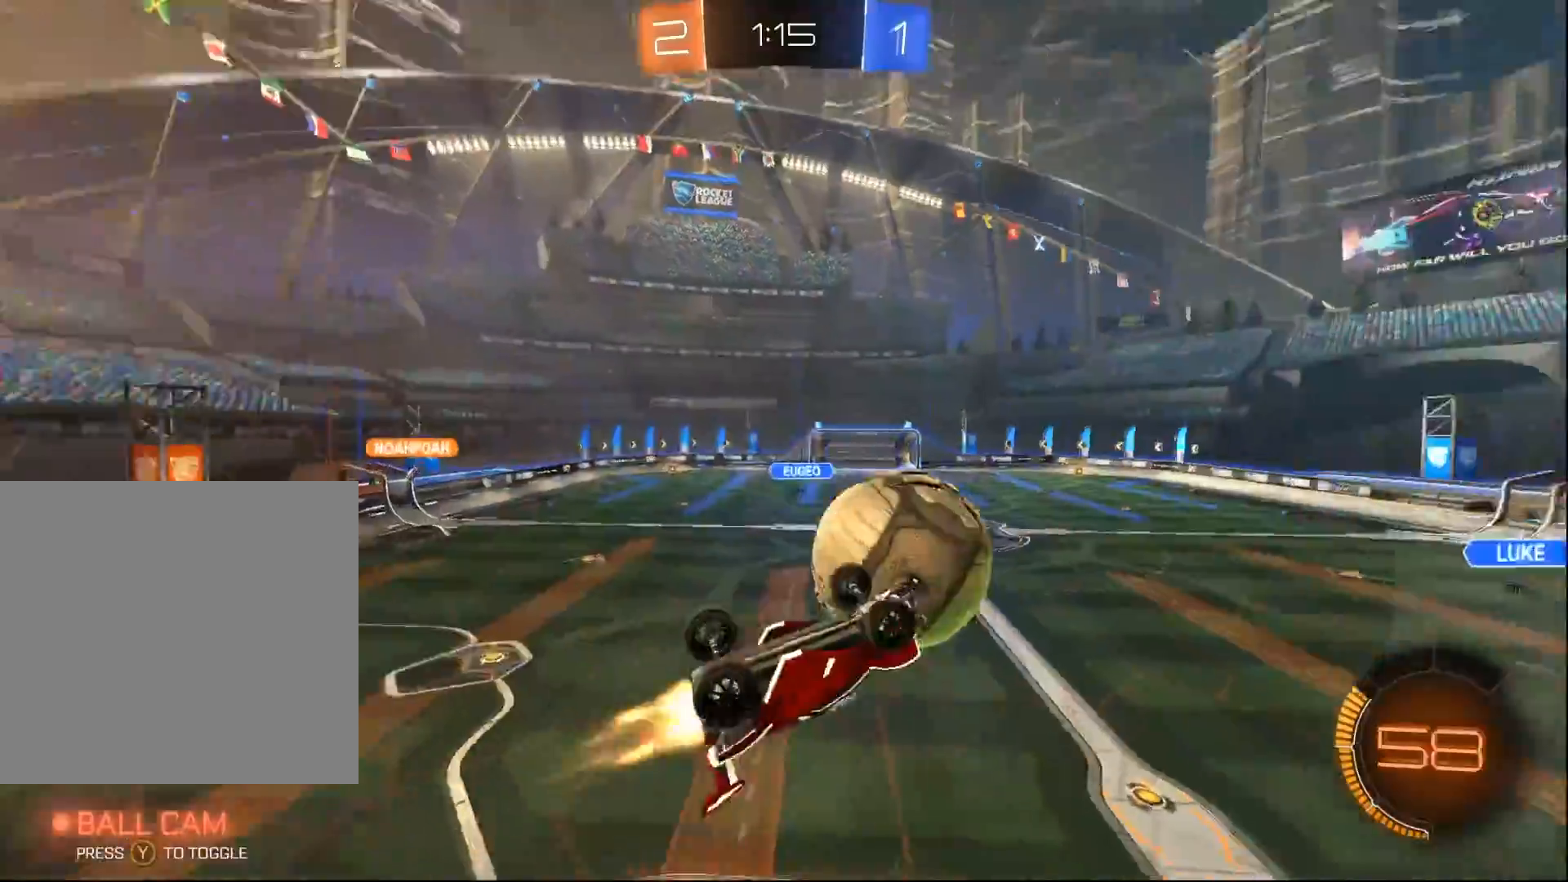
{"buttons": ["B", "R2"], "left_stick": "up-right", "right_stick": "center", "events": [[67, "L1", "down"], [67, "left_stick", "right"], [167, "left_stick", "up-right"], [483, "L1", "up"]]}